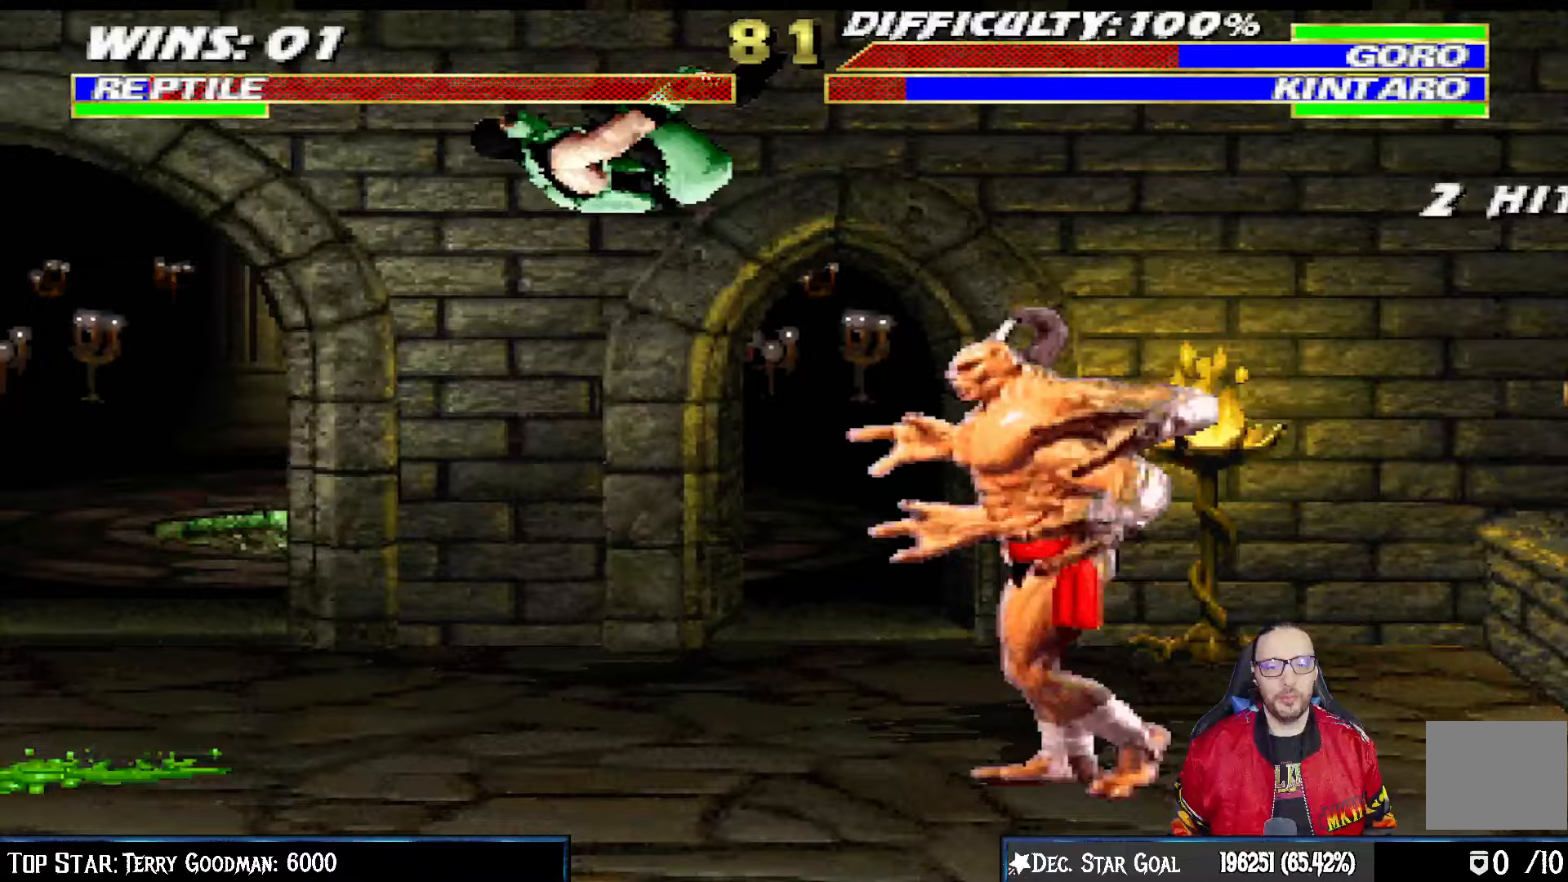
Gameplay with a controller (PlayStation layout); each line is a JSON object with the inputs held at the frame after it (dt_ms = milliseconds from this image to that frame). "events" lists button and stick changes between this image and that frame as [ms after this image, input, new state], when the widget could be followed in between.
{"dt_ms": 500, "buttons": [], "left_stick": "center", "right_stick": "center", "events": [[83, "TRIANGLE", "down"], [100, "DPAD_LEFT", "up"], [167, "DPAD_UP", "up"], [183, "L1", "up"], [200, "TRIANGLE", "up"], [250, "TRIANGLE", "down"], [383, "TRIANGLE", "up"]]}
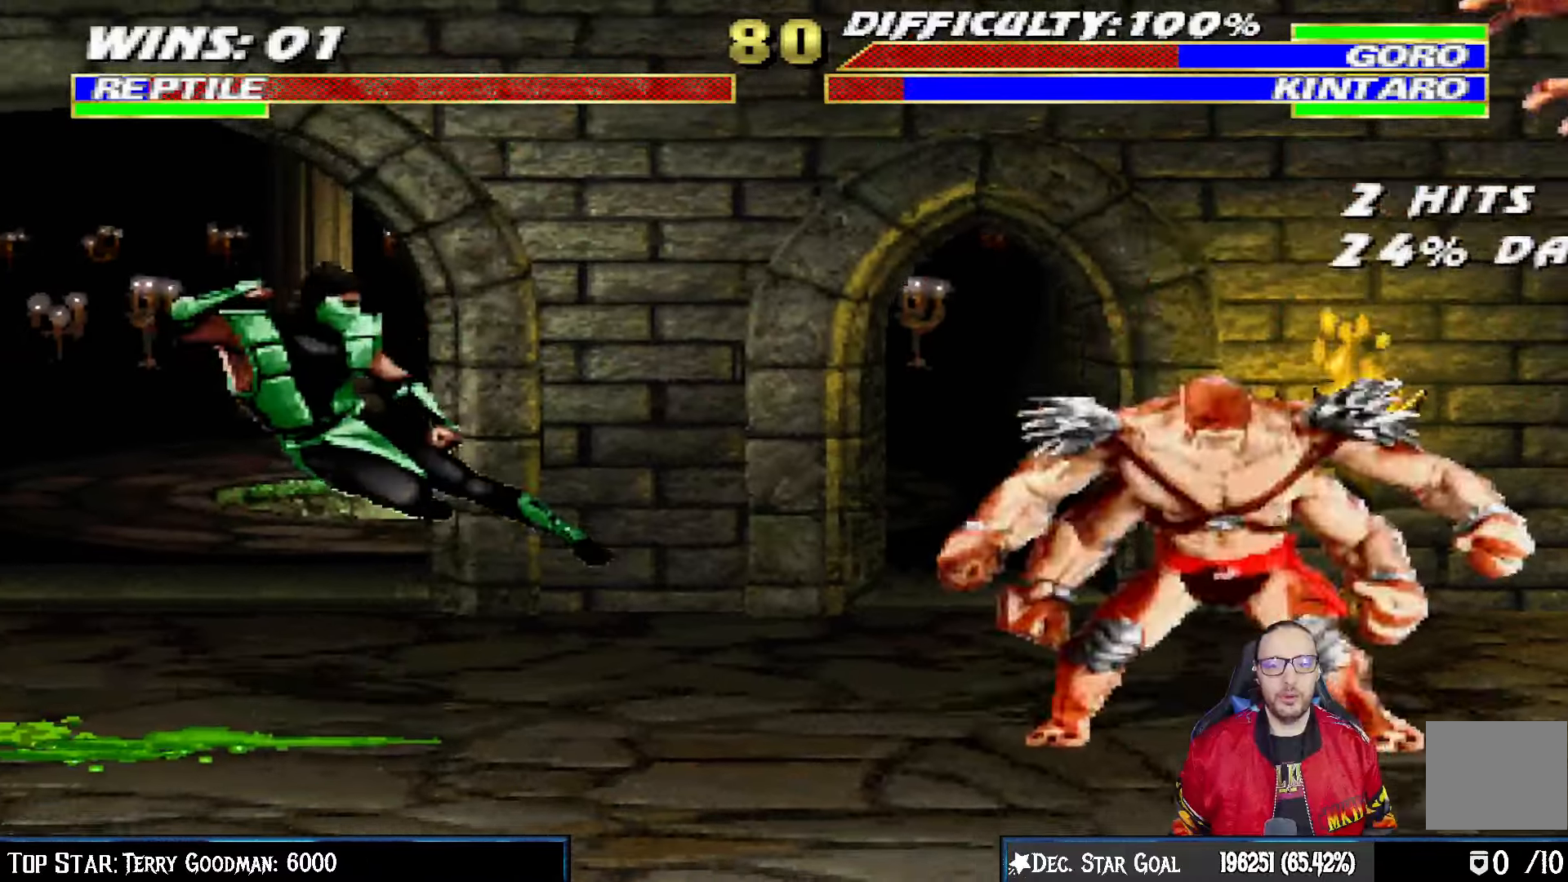
{"dt_ms": 1000, "buttons": ["SQUARE", "L1", "DPAD_LEFT"], "left_stick": "center", "right_stick": "center"}
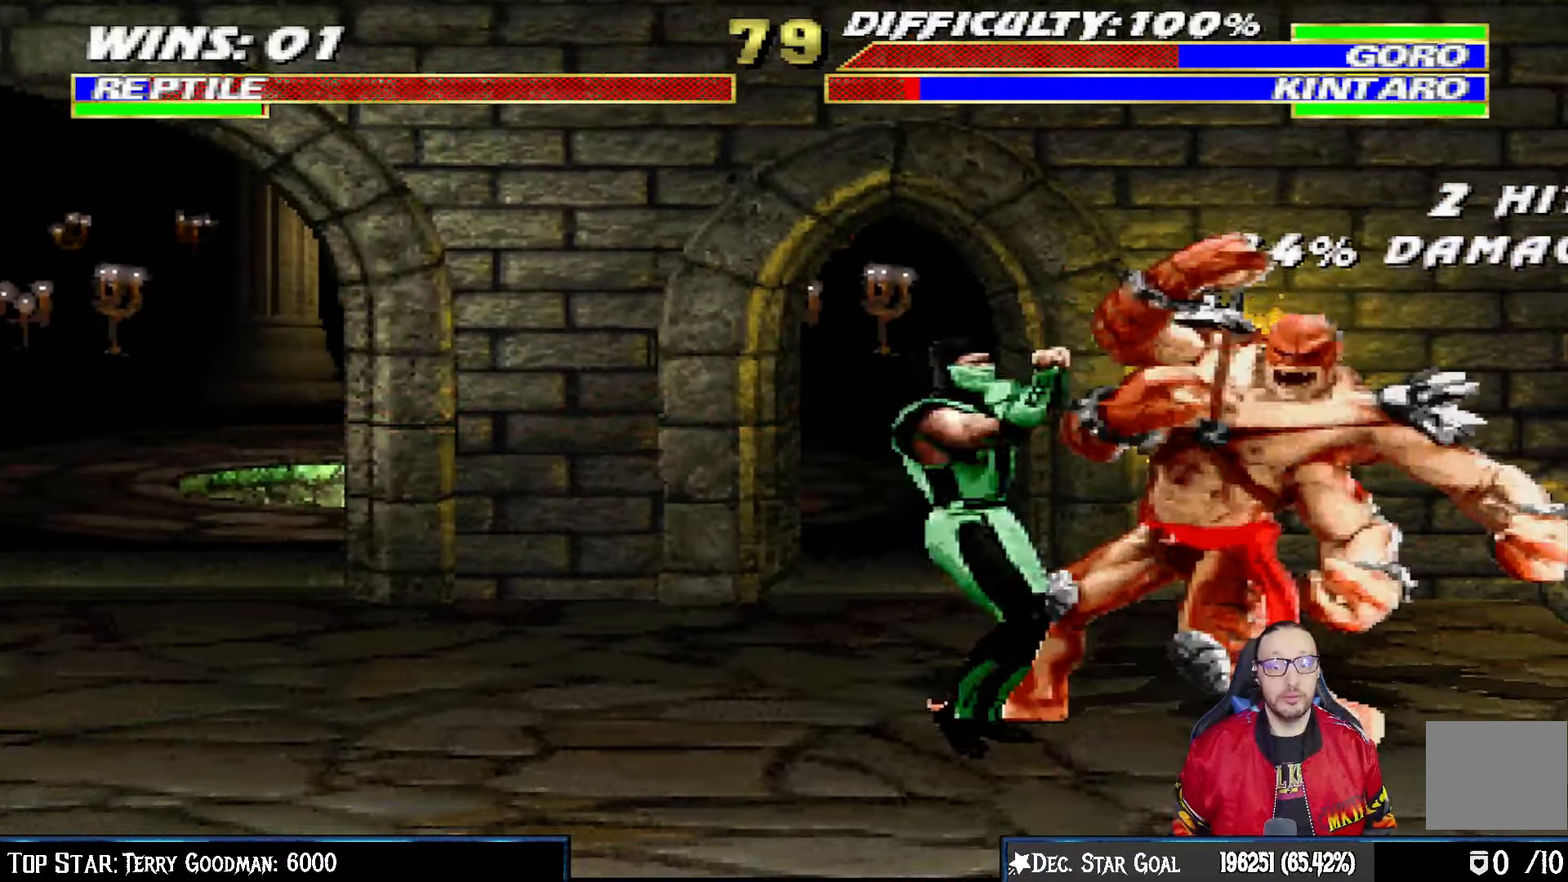
{"dt_ms": 500, "buttons": ["L1", "DPAD_UP", "DPAD_LEFT"], "left_stick": "center", "right_stick": "center", "events": [[33, "SQUARE", "up"], [133, "SQUARE", "down"], [217, "SQUARE", "up"], [250, "TRIANGLE", "down"], [333, "TRIANGLE", "up"], [417, "TRIANGLE", "down"], [467, "DPAD_UP", "down"], [500, "TRIANGLE", "up"]]}
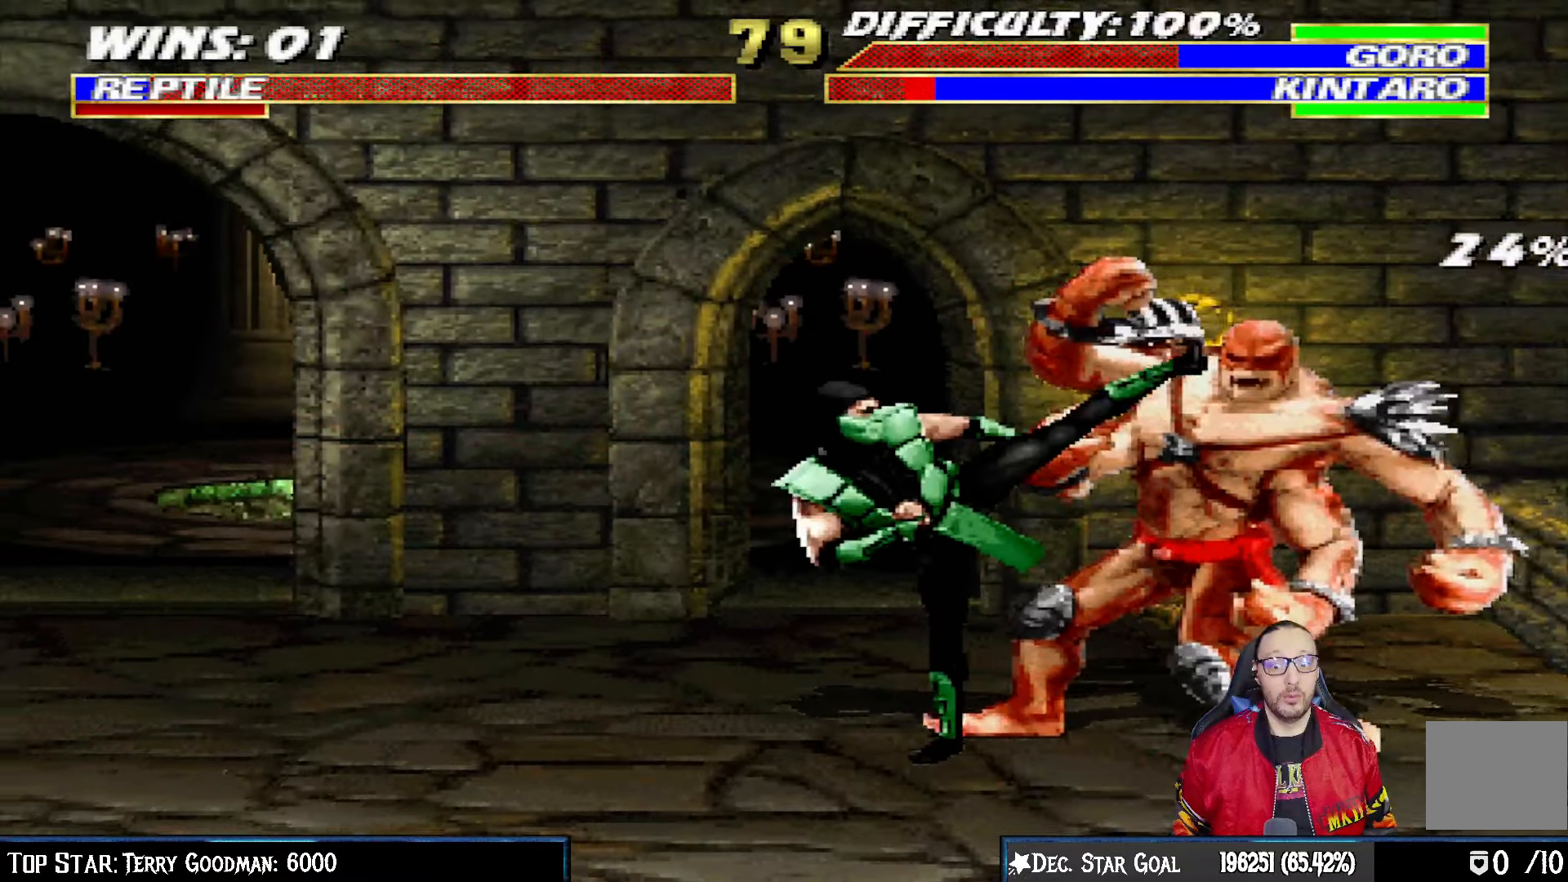
{"dt_ms": 500, "buttons": [], "left_stick": "center", "right_stick": "center", "events": [[67, "TRIANGLE", "down"], [150, "TRIANGLE", "up"], [217, "DPAD_LEFT", "up"], [217, "DPAD_UP", "up"], [217, "TRIANGLE", "down"], [250, "L1", "up"], [367, "TRIANGLE", "up"]]}
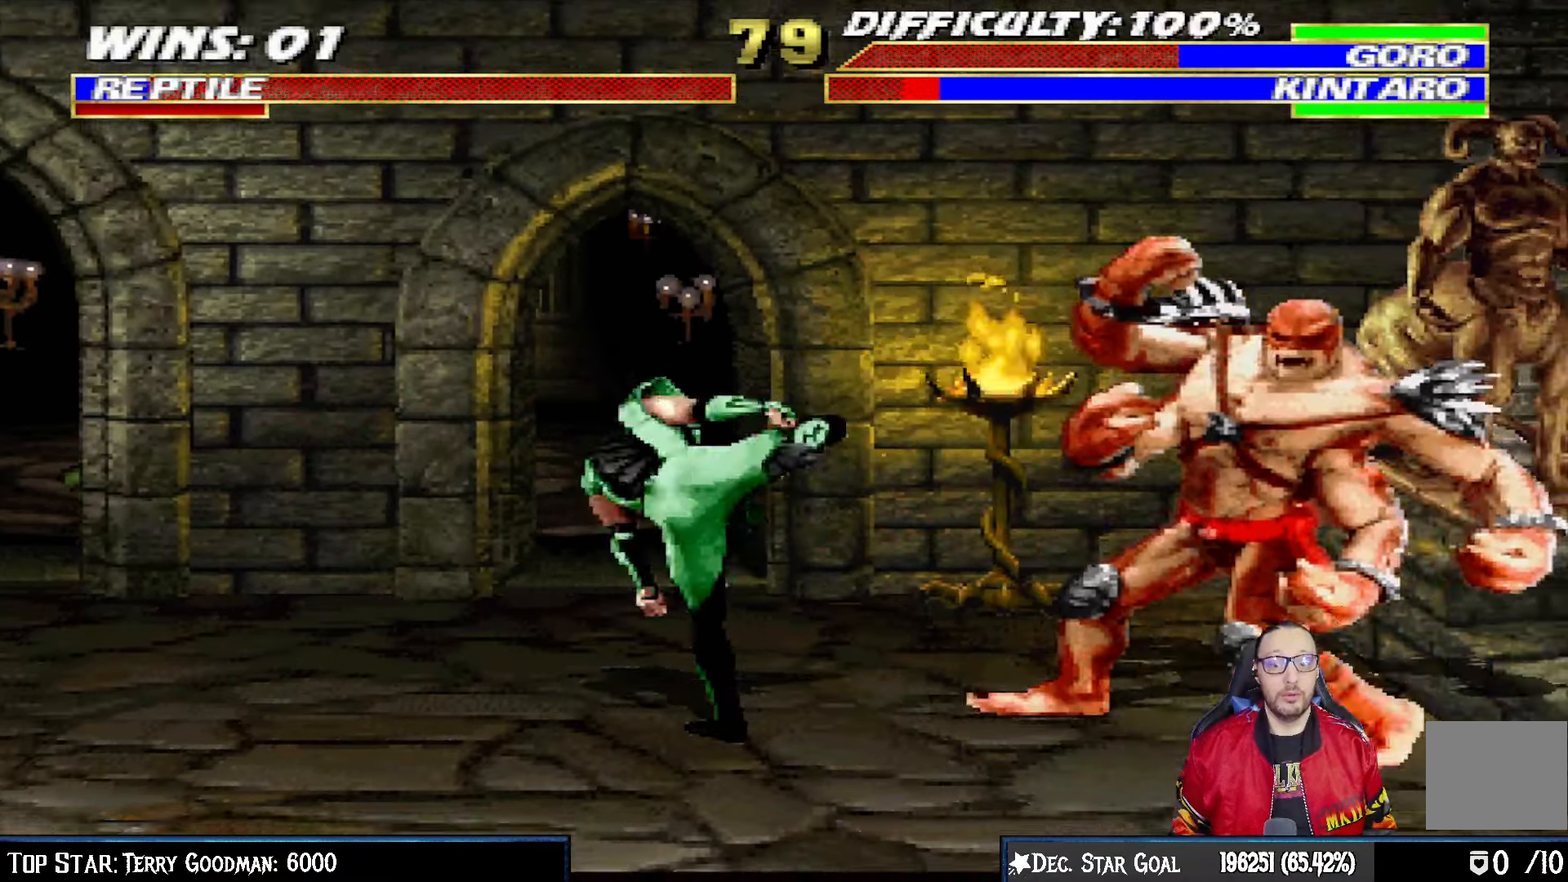
{"dt_ms": 500, "buttons": ["L1", "DPAD_UP", "DPAD_RIGHT"], "left_stick": "center", "right_stick": "center", "events": [[100, "DPAD_LEFT", "down"], [417, "DPAD_LEFT", "up"], [483, "DPAD_RIGHT", "down"], [483, "L1", "down"], [500, "DPAD_UP", "down"]]}
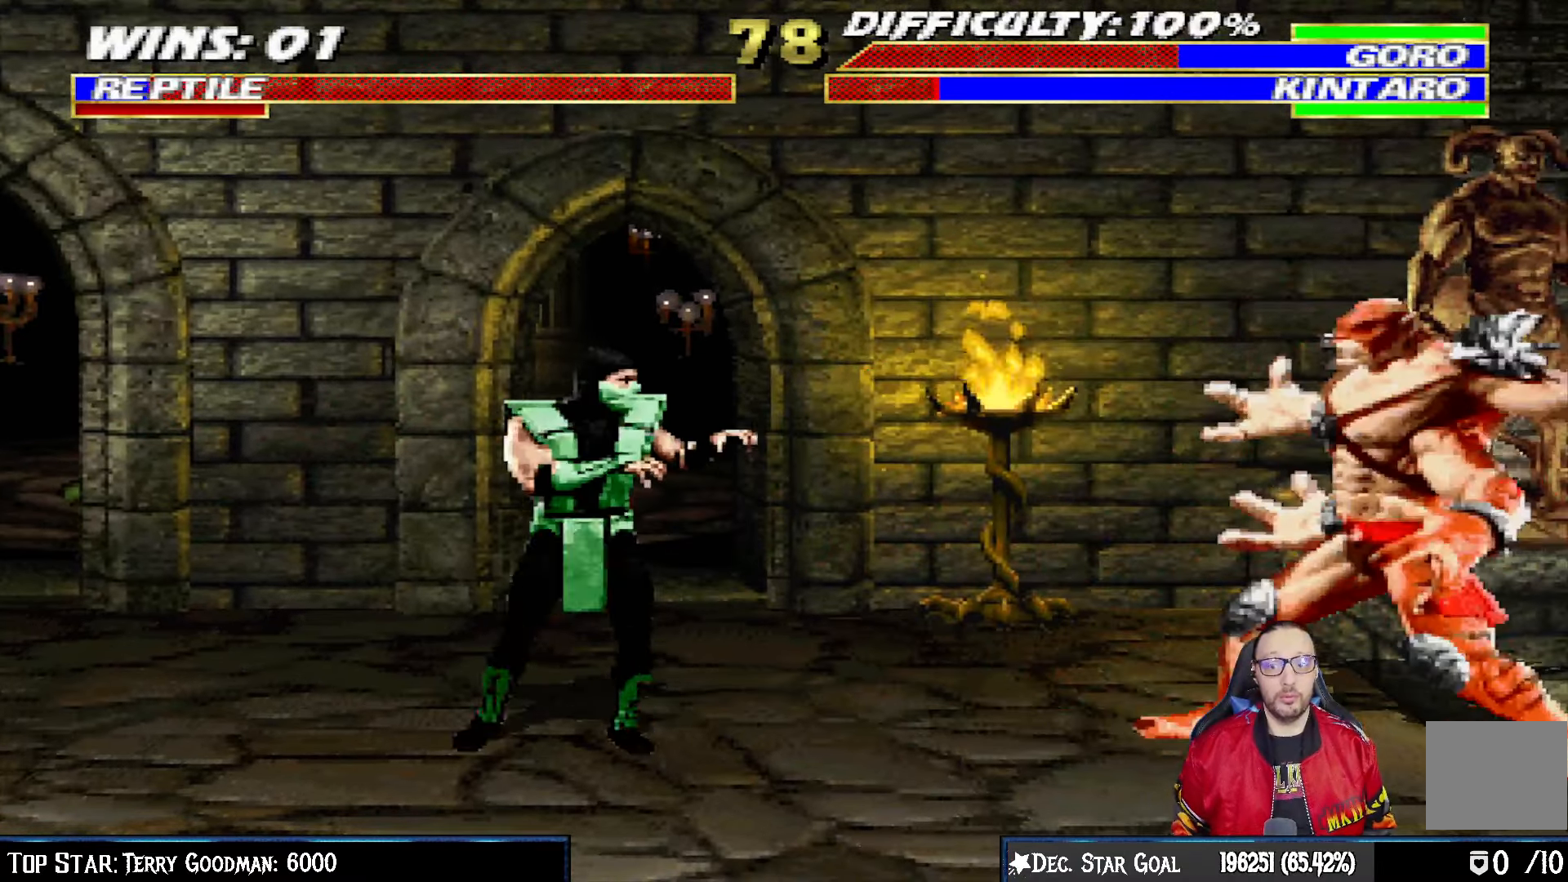
{"dt_ms": 500, "buttons": ["L1", "DPAD_DOWN"], "left_stick": "center", "right_stick": "center", "events": [[350, "DPAD_UP", "up"], [367, "DPAD_RIGHT", "up"], [383, "SQUARE", "down"], [467, "DPAD_DOWN", "down"], [483, "SQUARE", "up"]]}
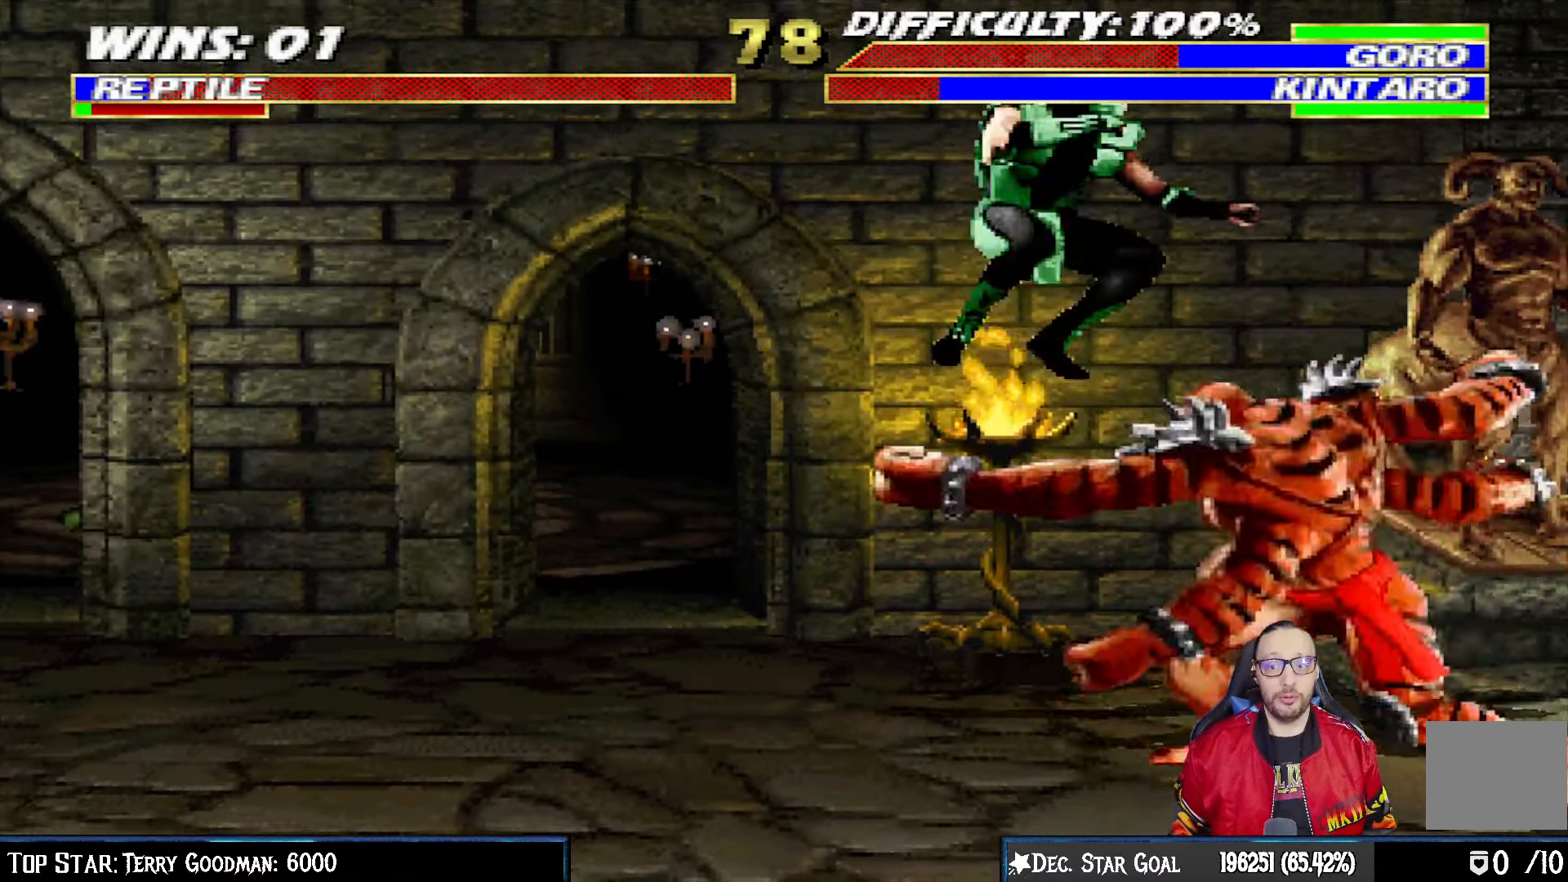
{"dt_ms": 500, "buttons": ["L1", "DPAD_DOWN"], "left_stick": "center", "right_stick": "center", "events": [[67, "SQUARE", "down"], [133, "SQUARE", "up"], [233, "SQUARE", "down"], [400, "CROSS", "down"], [400, "SQUARE", "up"], [483, "CROSS", "up"]]}
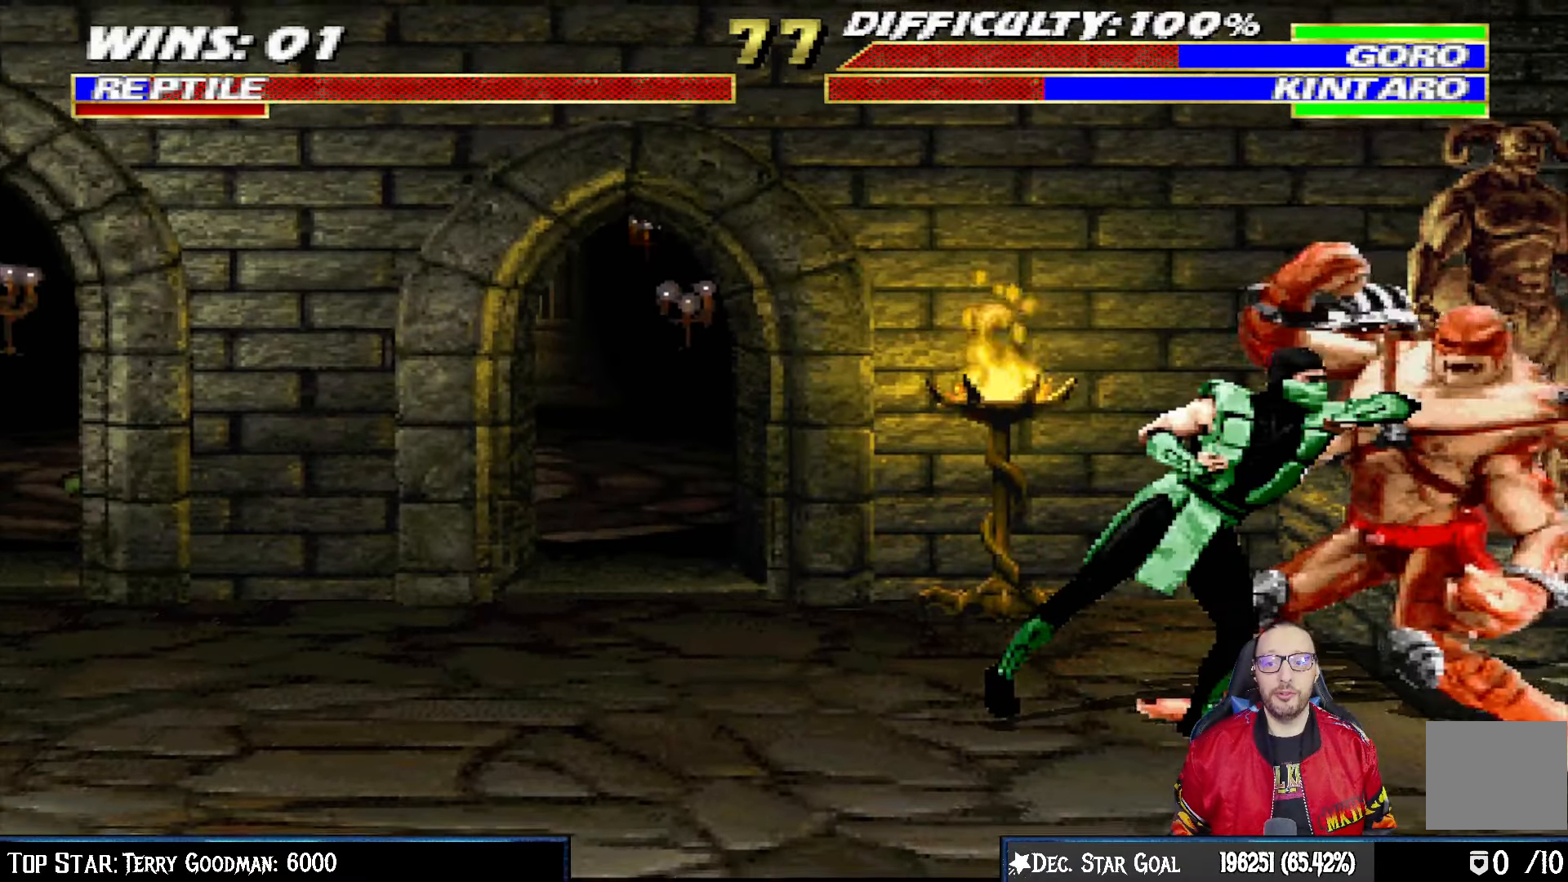
{"dt_ms": 500, "buttons": [], "left_stick": "center", "right_stick": "center", "events": [[50, "CROSS", "down"], [167, "CROSS", "up"], [217, "CROSS", "down"], [433, "DPAD_DOWN", "up"], [450, "L1", "up"], [500, "CROSS", "up"]]}
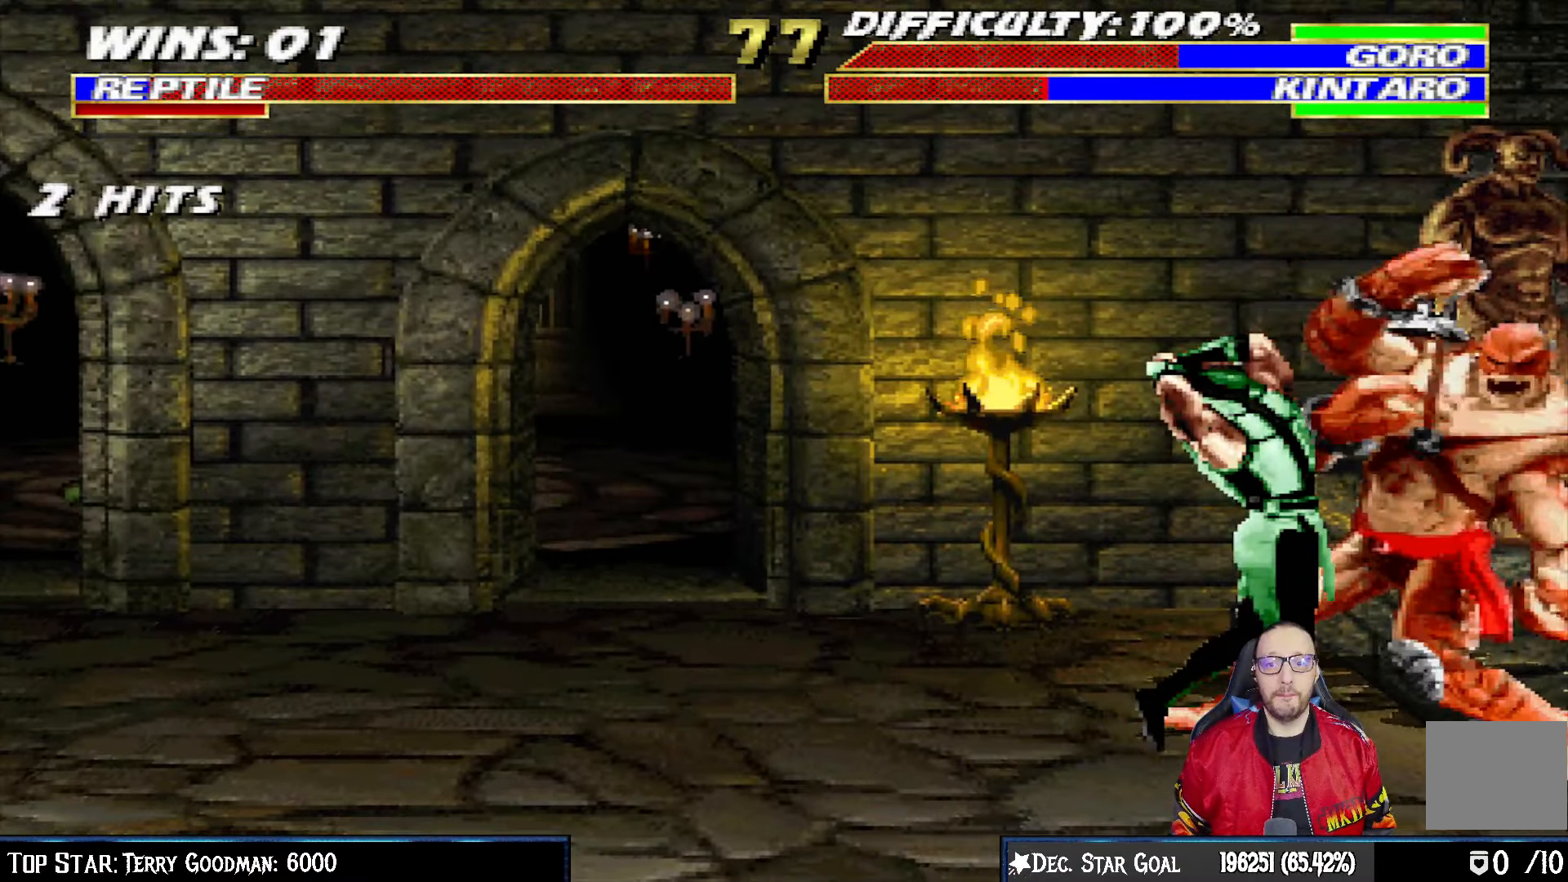
{"dt_ms": 500, "buttons": ["L1", "DPAD_UP", "DPAD_LEFT"], "left_stick": "center", "right_stick": "center", "events": [[183, "DPAD_LEFT", "down"], [183, "DPAD_UP", "down"], [183, "L1", "down"], [383, "TRIANGLE", "down"], [483, "TRIANGLE", "up"]]}
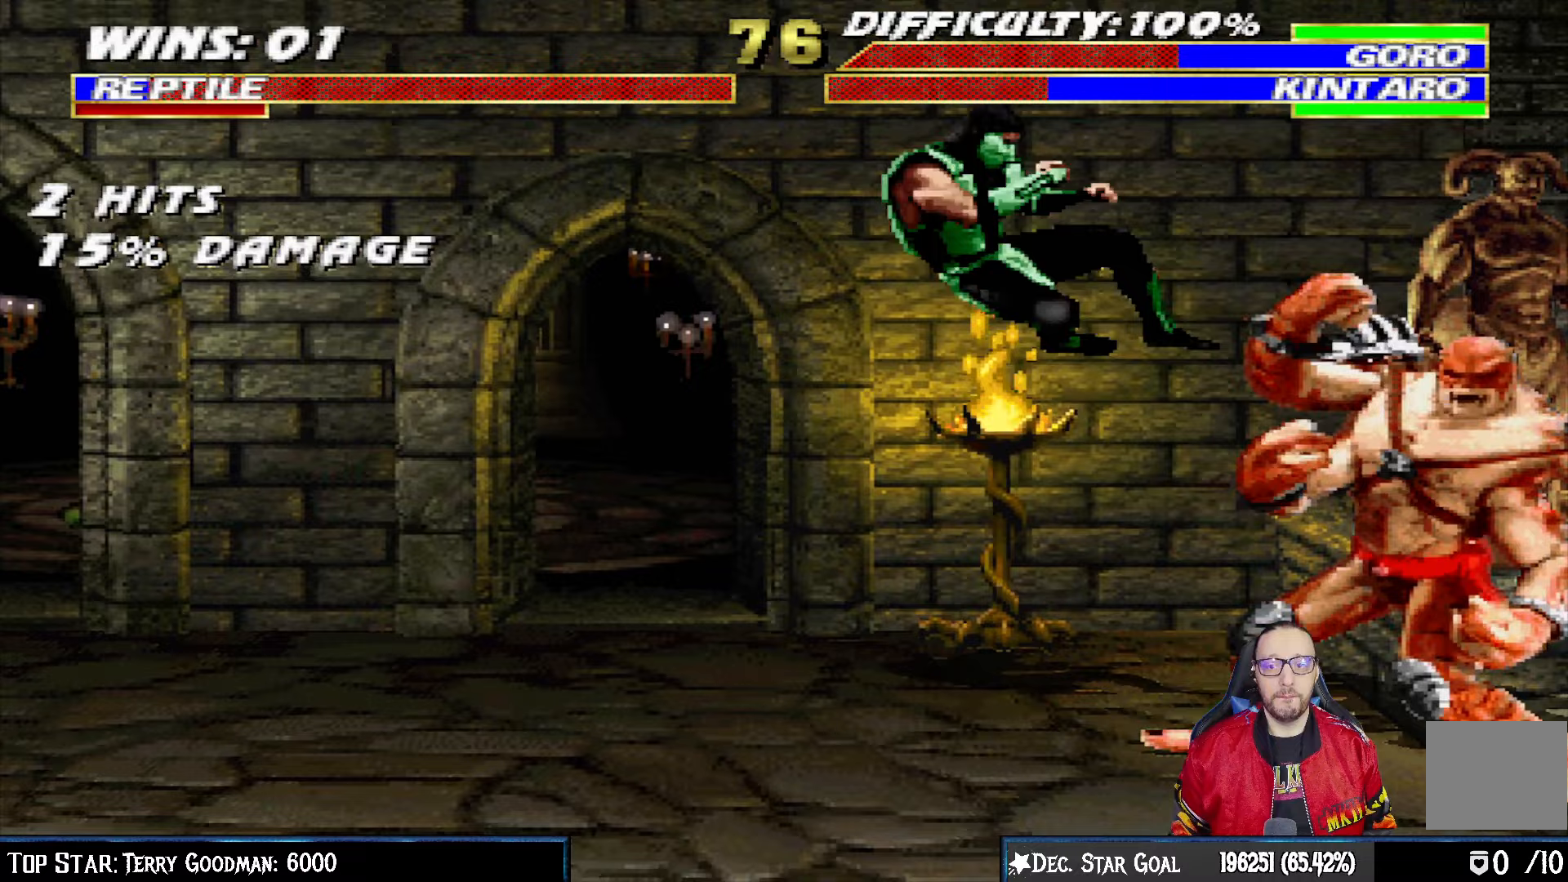
{"dt_ms": 500, "buttons": ["DPAD_LEFT"], "left_stick": "center", "right_stick": "center", "events": [[17, "DPAD_LEFT", "up"], [33, "DPAD_UP", "up"], [33, "TRIANGLE", "down"], [50, "L1", "up"], [233, "TRIANGLE", "up"], [333, "DPAD_LEFT", "down"]]}
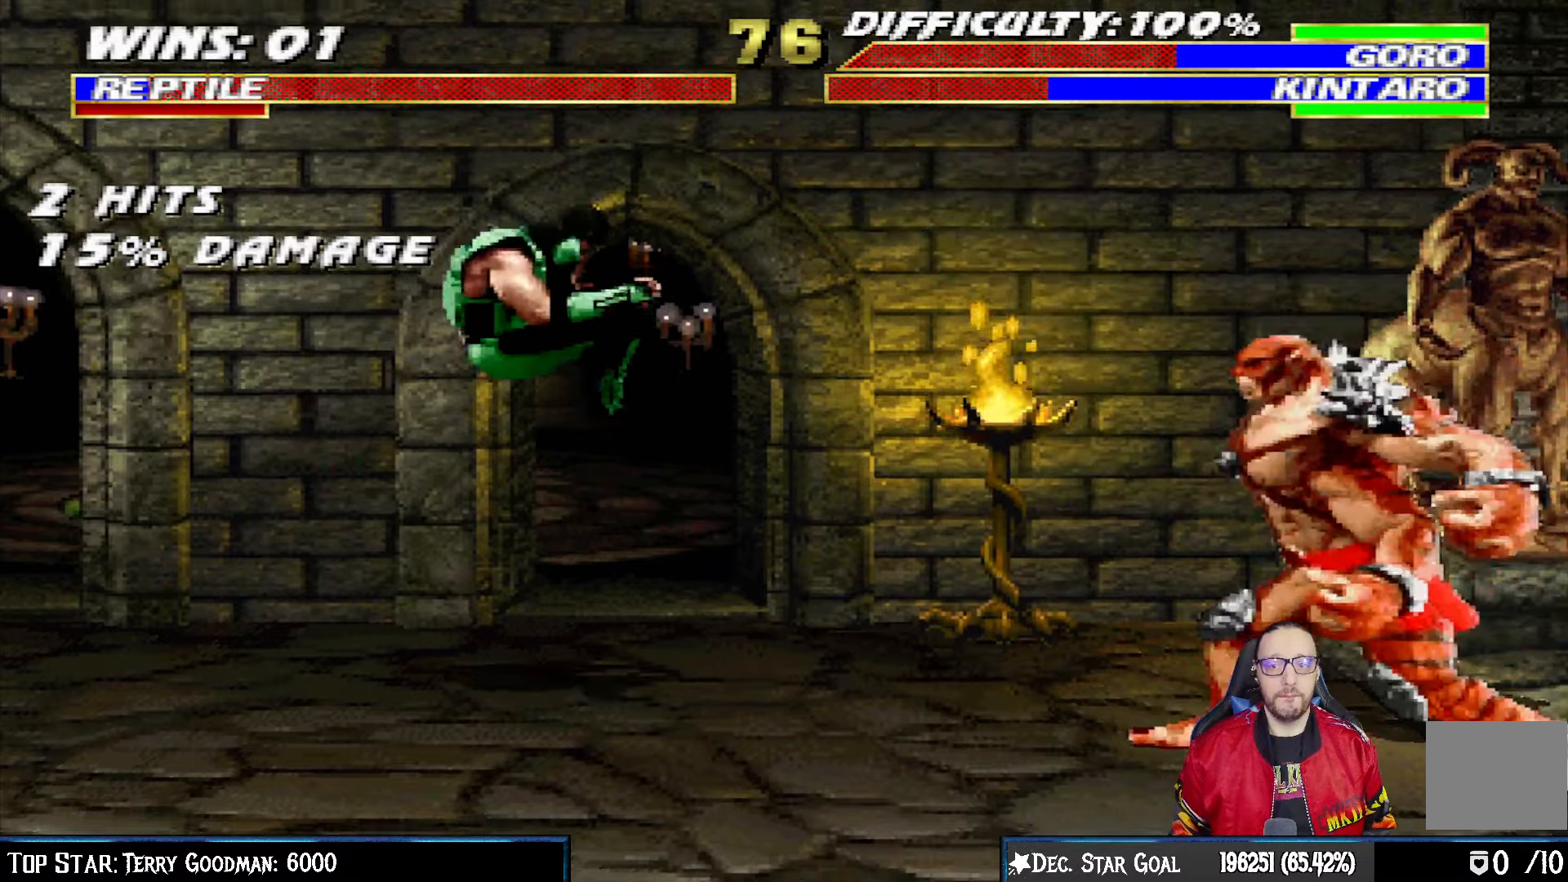
{"dt_ms": 500, "buttons": ["SQUARE", "L1"], "left_stick": "center", "right_stick": "center", "events": [[33, "DPAD_LEFT", "up"], [133, "L1", "down"], [150, "DPAD_RIGHT", "down"], [150, "DPAD_UP", "down"], [467, "DPAD_RIGHT", "up"], [467, "DPAD_UP", "up"], [500, "SQUARE", "down"]]}
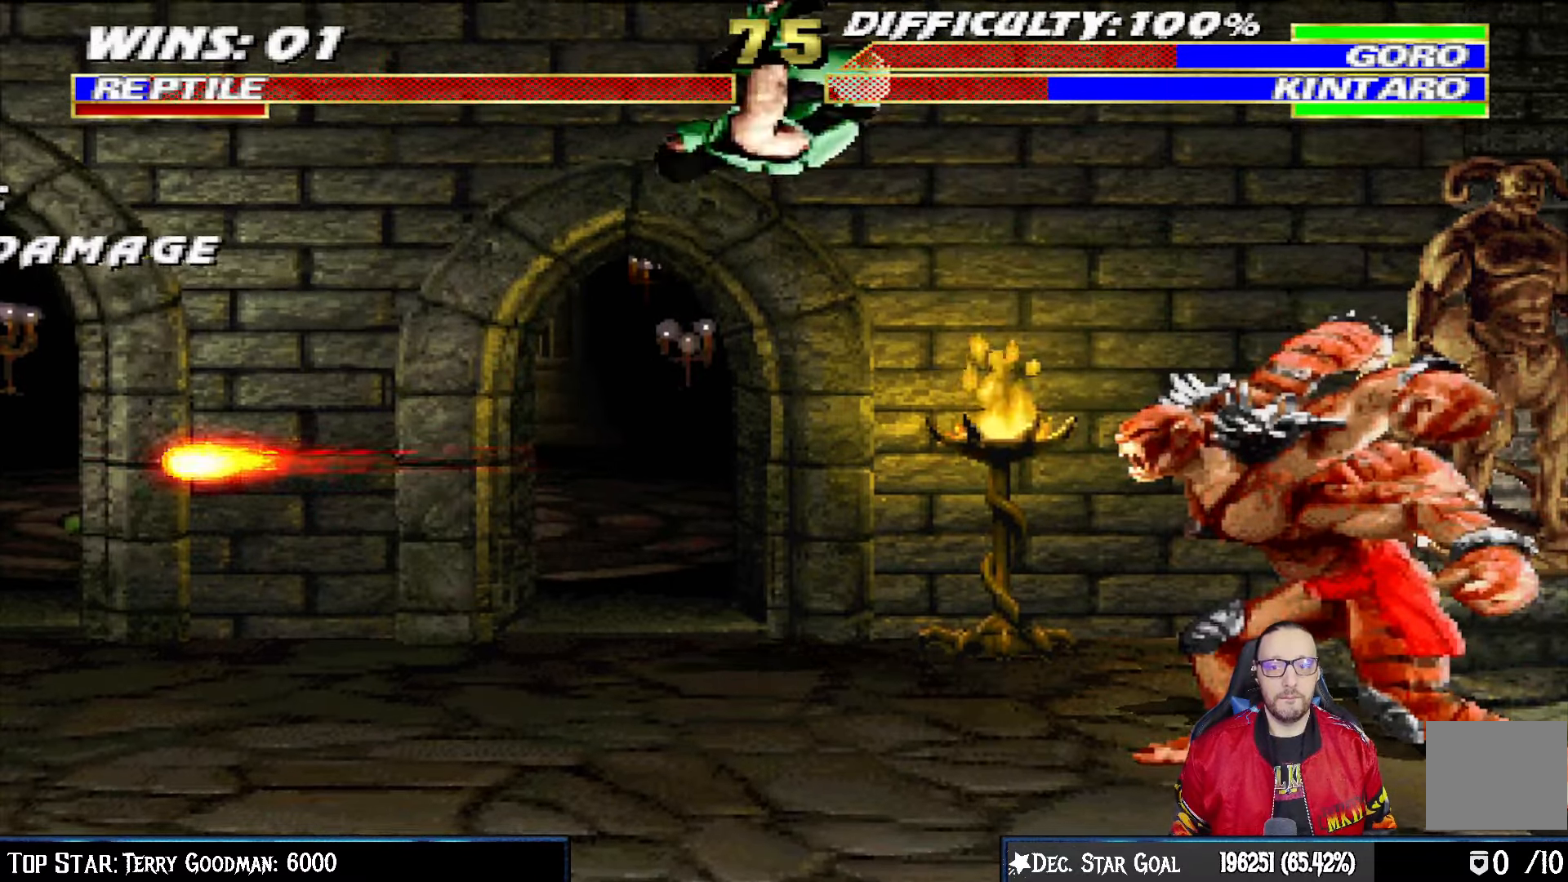
{"dt_ms": 1000, "buttons": ["L1", "DPAD_UP", "DPAD_LEFT"], "left_stick": "center", "right_stick": "center"}
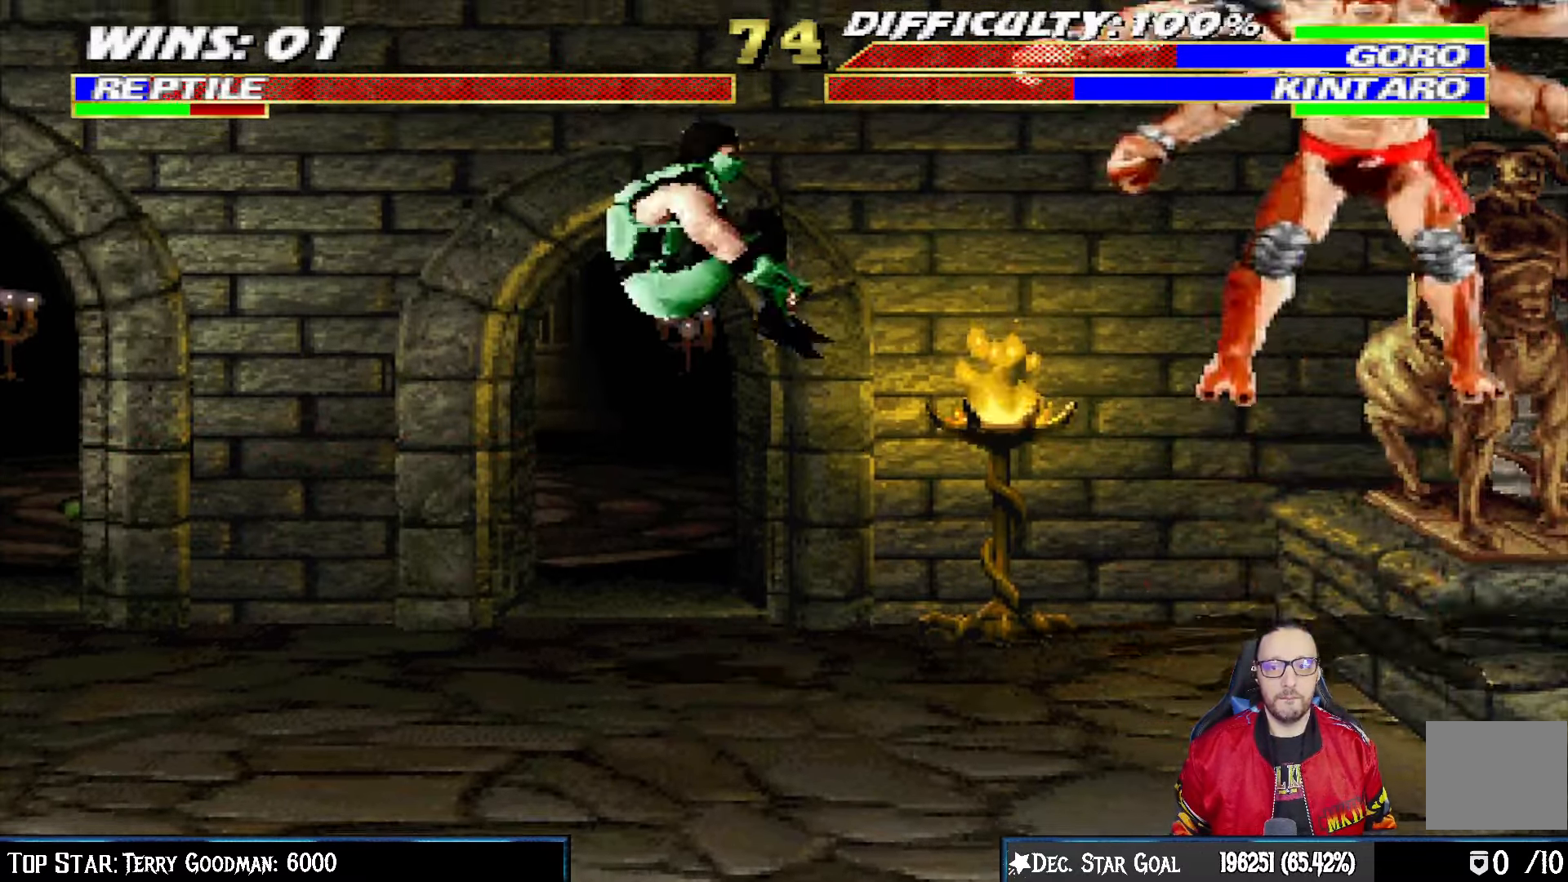
{"dt_ms": 500, "buttons": [], "left_stick": "center", "right_stick": "center"}
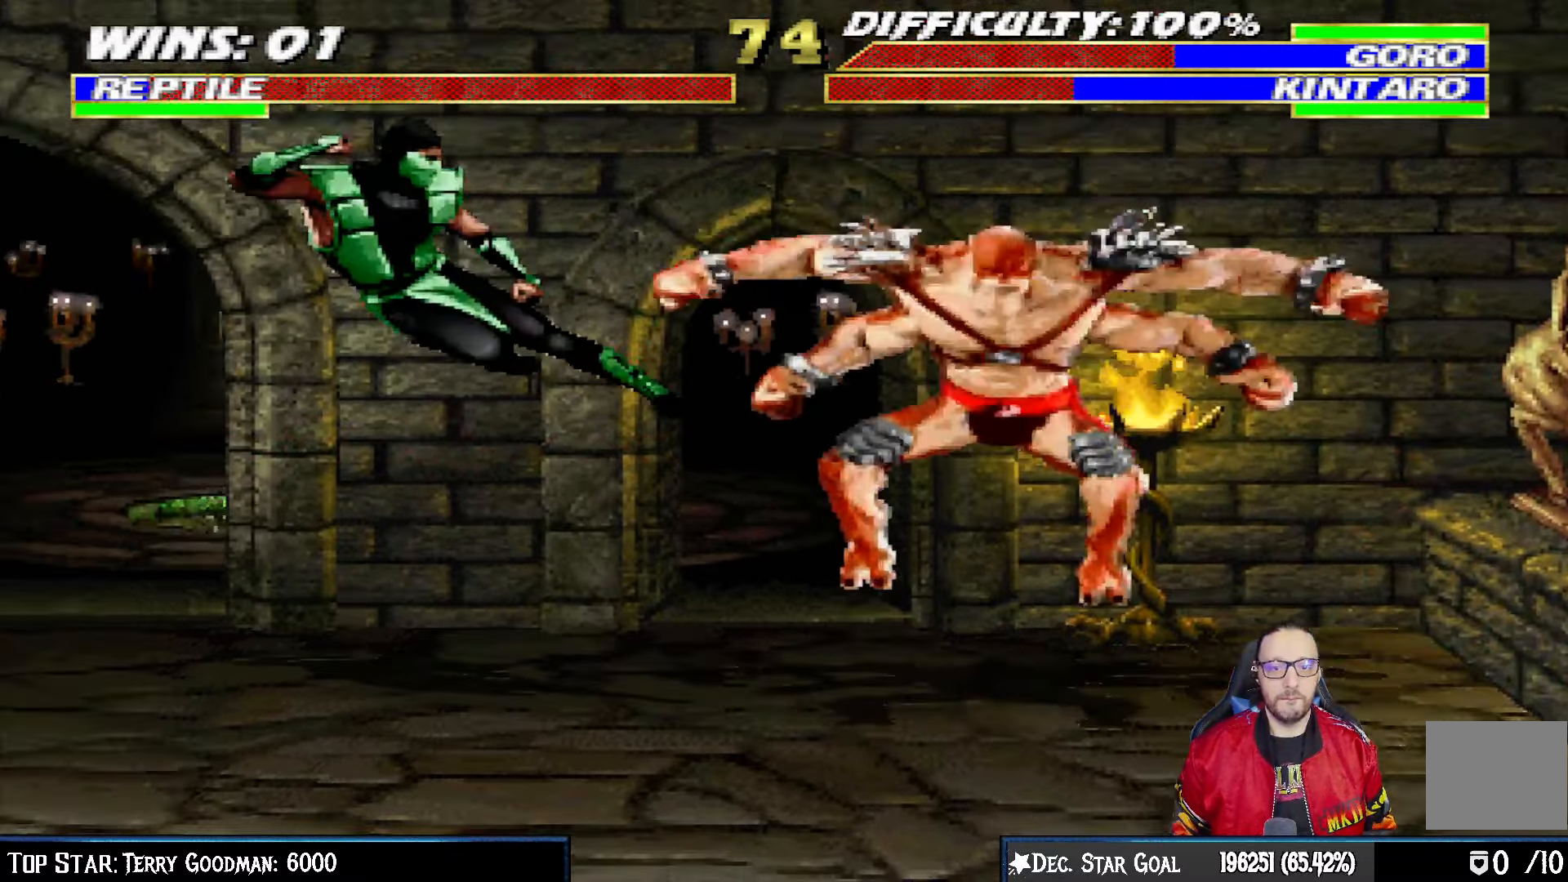
{"dt_ms": 500, "buttons": ["L1", "DPAD_UP", "DPAD_RIGHT"], "left_stick": "center", "right_stick": "center", "events": [[50, "DPAD_LEFT", "down"], [300, "DPAD_LEFT", "up"], [367, "DPAD_RIGHT", "down"], [367, "L1", "down"], [383, "DPAD_UP", "down"]]}
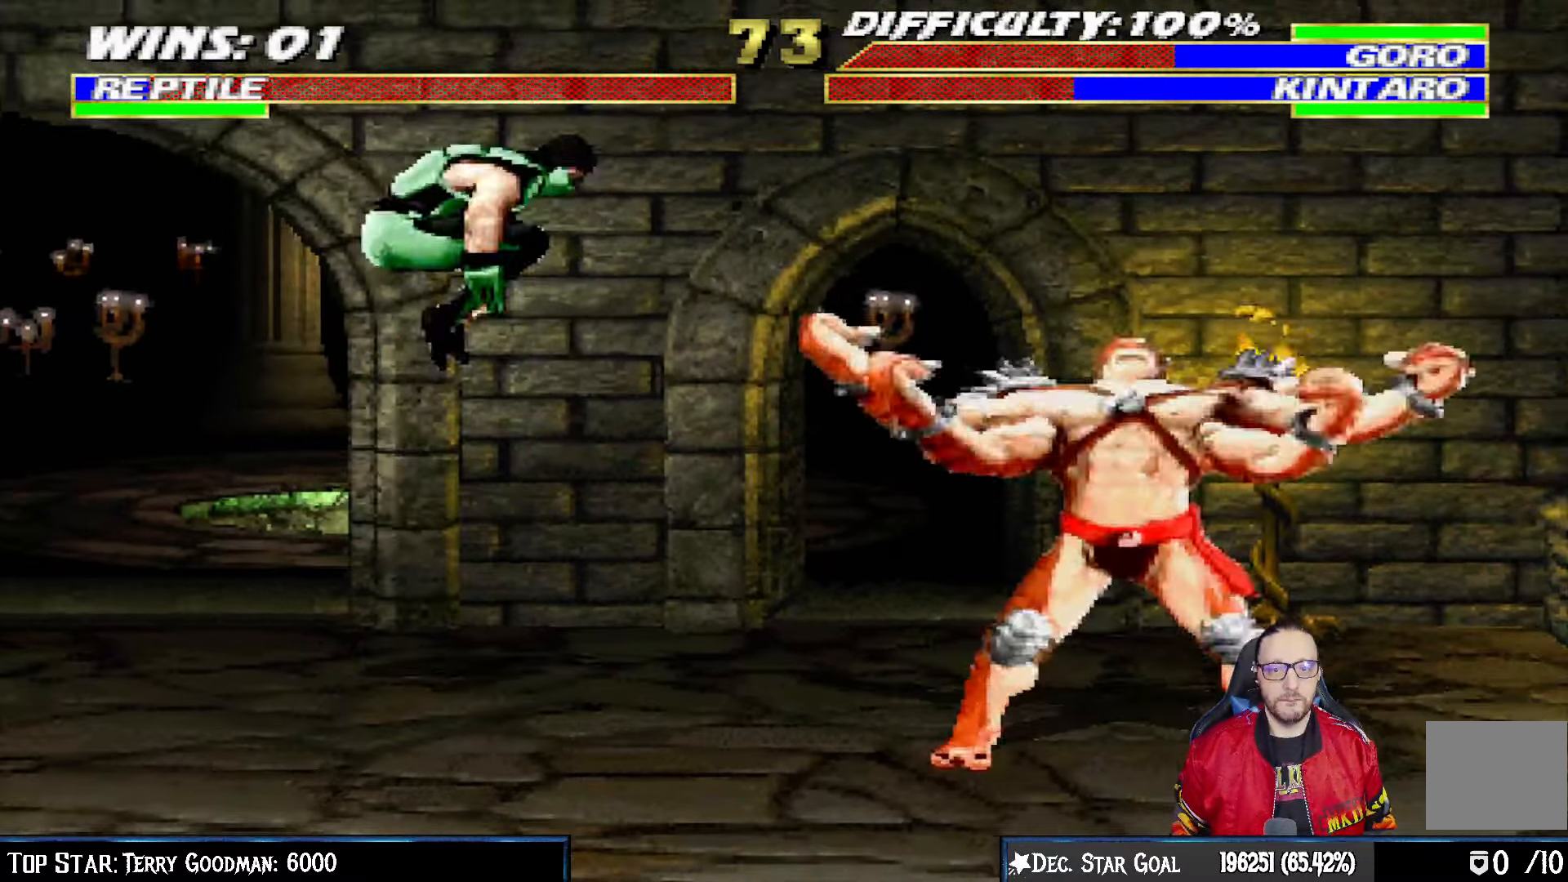
{"dt_ms": 500, "buttons": ["L1", "DPAD_LEFT"], "left_stick": "center", "right_stick": "center", "events": [[117, "DPAD_RIGHT", "up"], [133, "DPAD_UP", "up"], [217, "DPAD_LEFT", "down"], [350, "SQUARE", "down"], [433, "SQUARE", "up"]]}
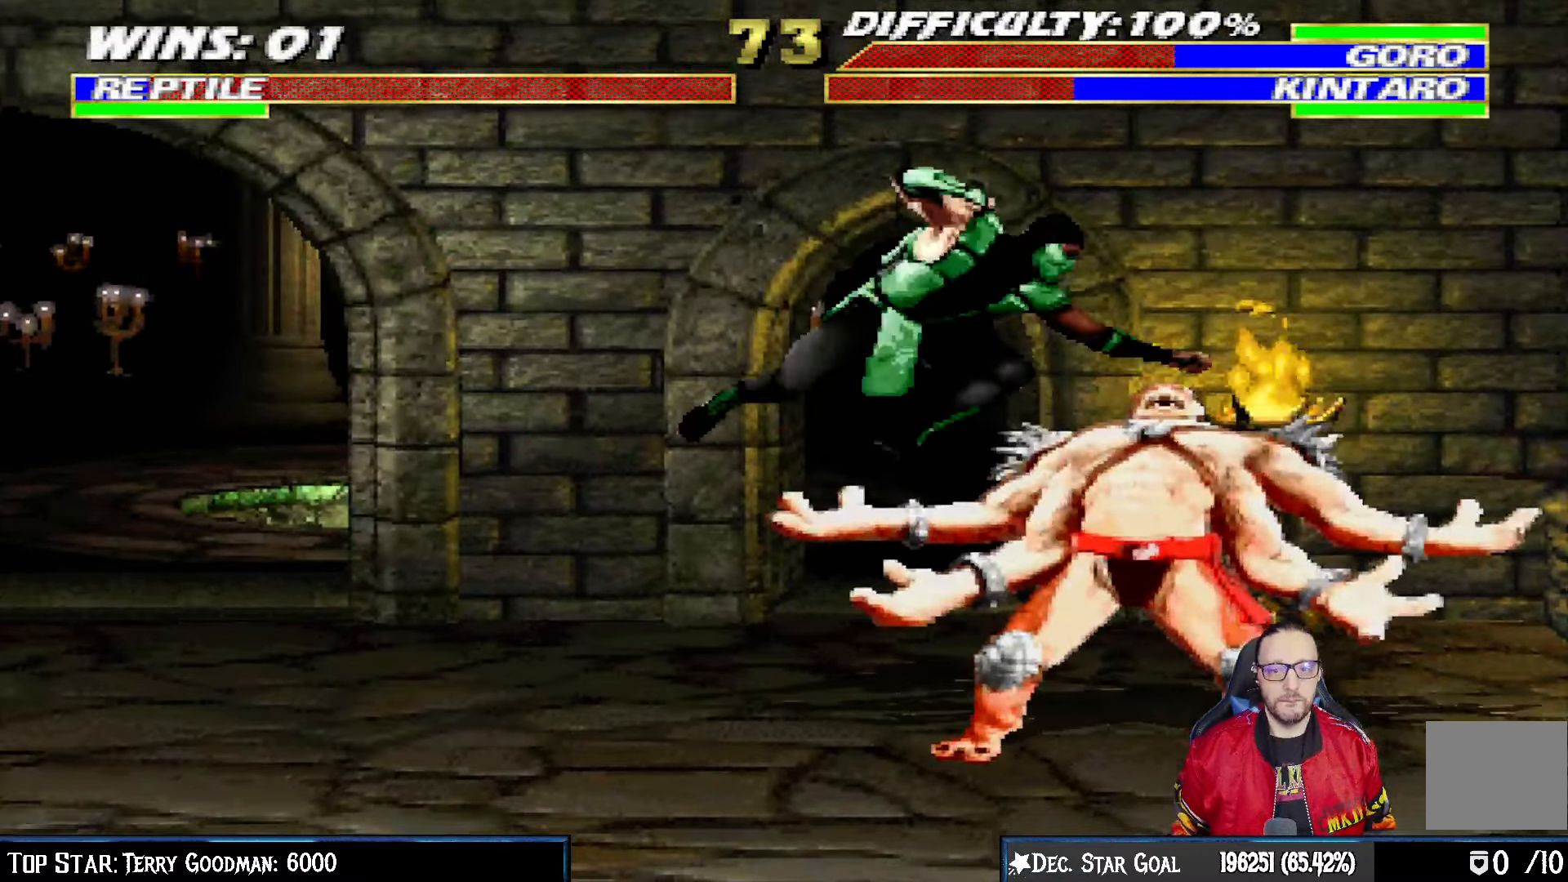
{"dt_ms": 500, "buttons": ["TRIANGLE", "L1", "DPAD_LEFT"], "left_stick": "center", "right_stick": "center", "events": [[33, "SQUARE", "down"], [83, "SQUARE", "up"], [167, "SQUARE", "down"], [233, "SQUARE", "up"], [317, "SQUARE", "down"], [350, "TRIANGLE", "down"], [383, "SQUARE", "up"], [417, "TRIANGLE", "up"], [467, "TRIANGLE", "down"]]}
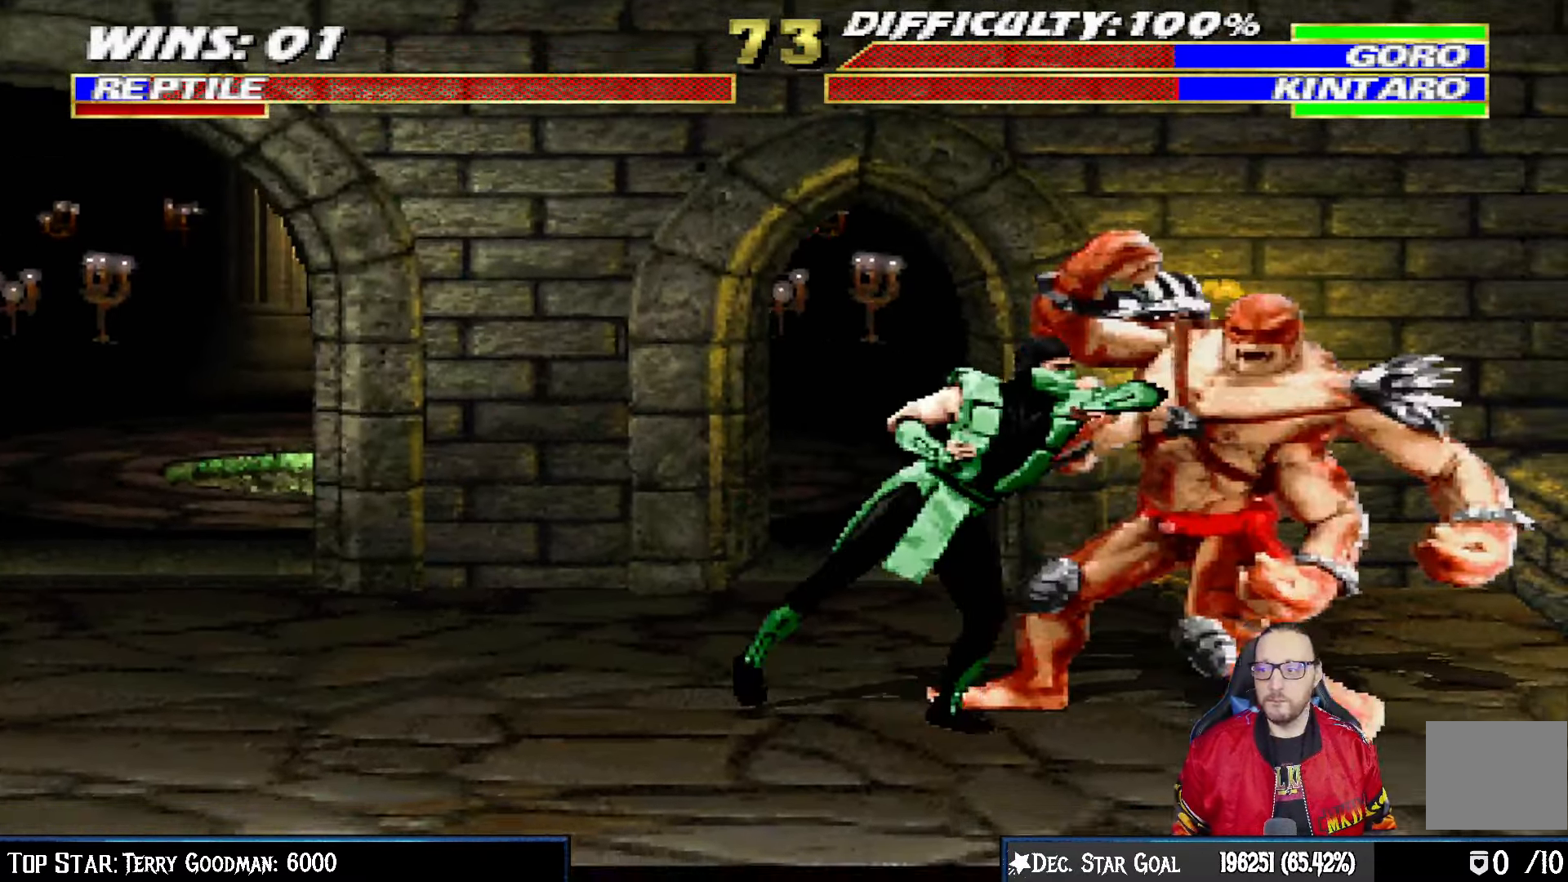
{"dt_ms": 500, "buttons": ["TRIANGLE", "L1", "DPAD_LEFT"], "left_stick": "center", "right_stick": "center", "events": [[50, "TRIANGLE", "up"], [117, "TRIANGLE", "down"], [200, "TRIANGLE", "up"], [250, "DPAD_UP", "down"], [283, "TRIANGLE", "down"], [300, "DPAD_UP", "up"], [333, "DPAD_UP", "down"], [383, "TRIANGLE", "up"], [400, "DPAD_UP", "up"], [450, "TRIANGLE", "down"]]}
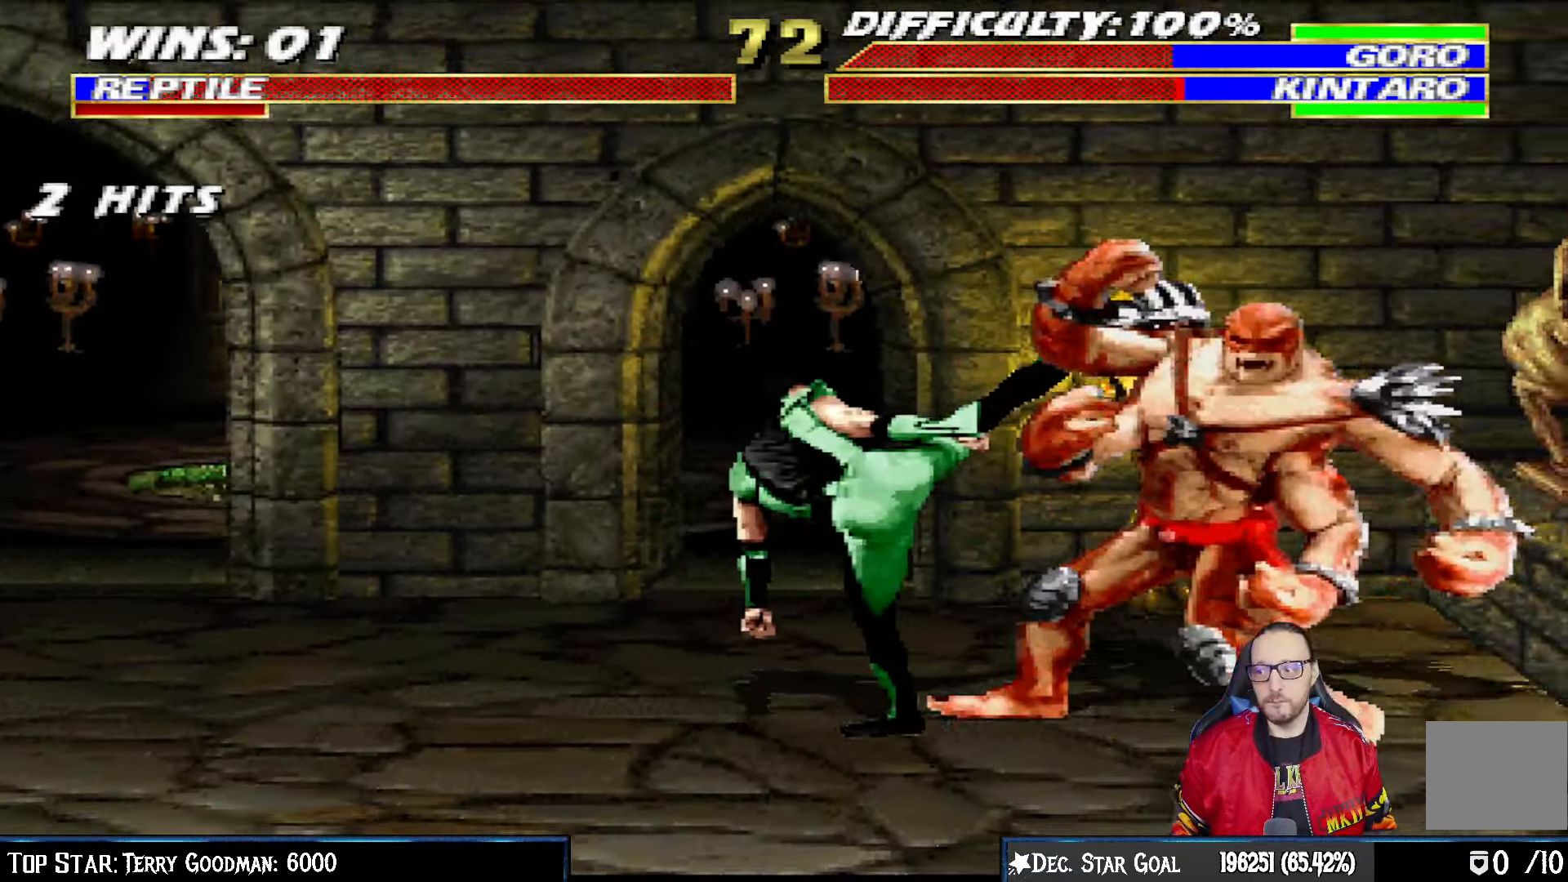
{"dt_ms": 500, "buttons": [], "left_stick": "center", "right_stick": "center"}
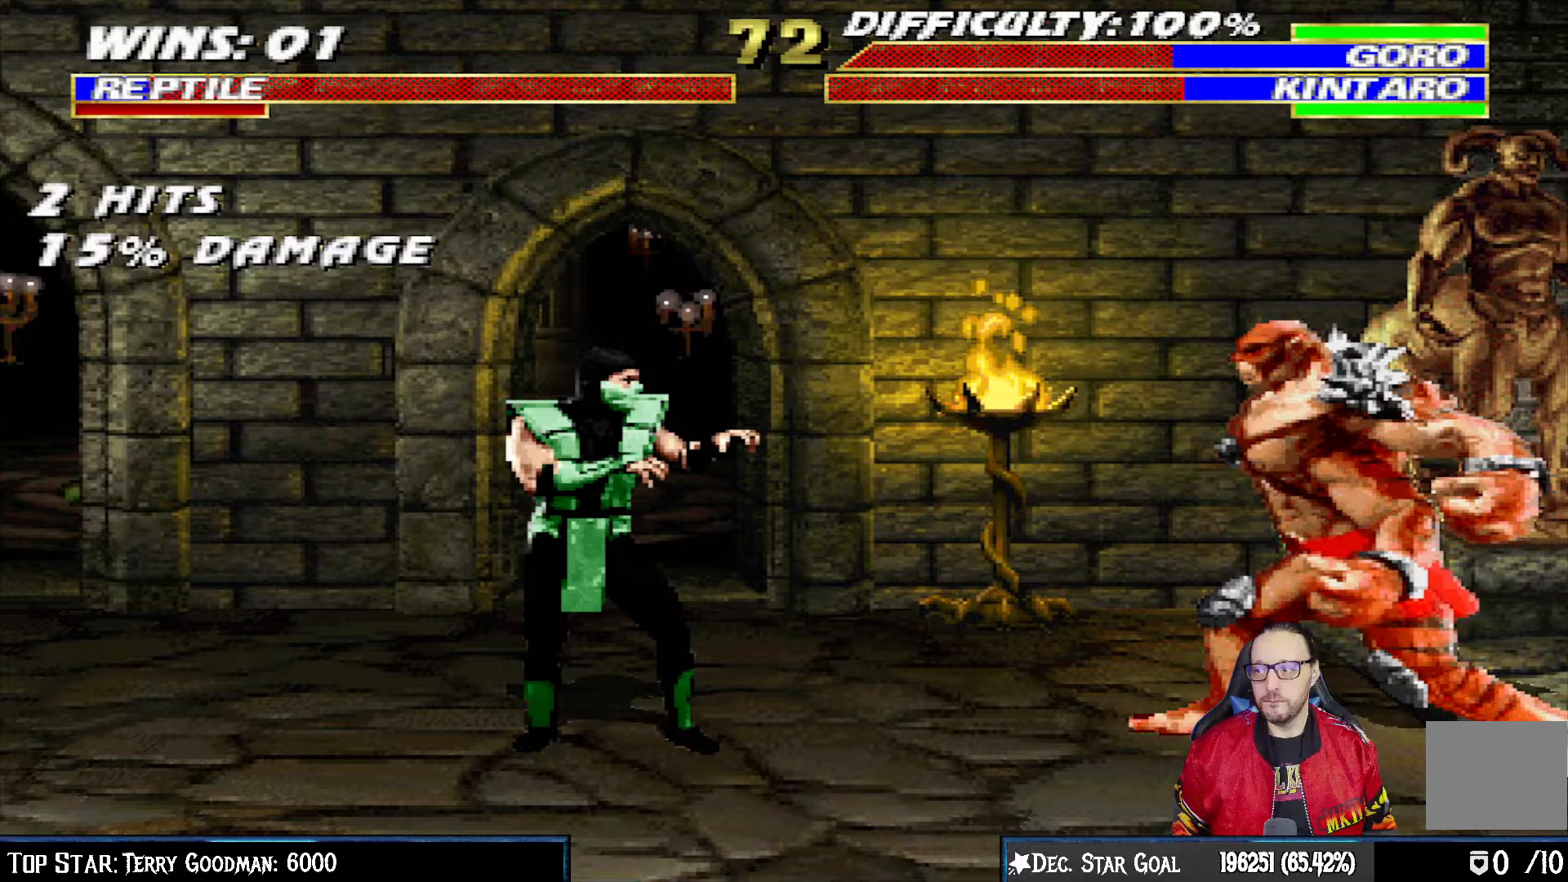
{"dt_ms": 500, "buttons": ["TRIANGLE"], "left_stick": "center", "right_stick": "center", "events": [[67, "DPAD_LEFT", "down"], [67, "L1", "down"], [100, "DPAD_UP", "down"], [283, "TRIANGLE", "down"], [367, "DPAD_LEFT", "up"], [383, "L1", "up"], [400, "DPAD_UP", "up"], [400, "TRIANGLE", "up"], [450, "TRIANGLE", "down"]]}
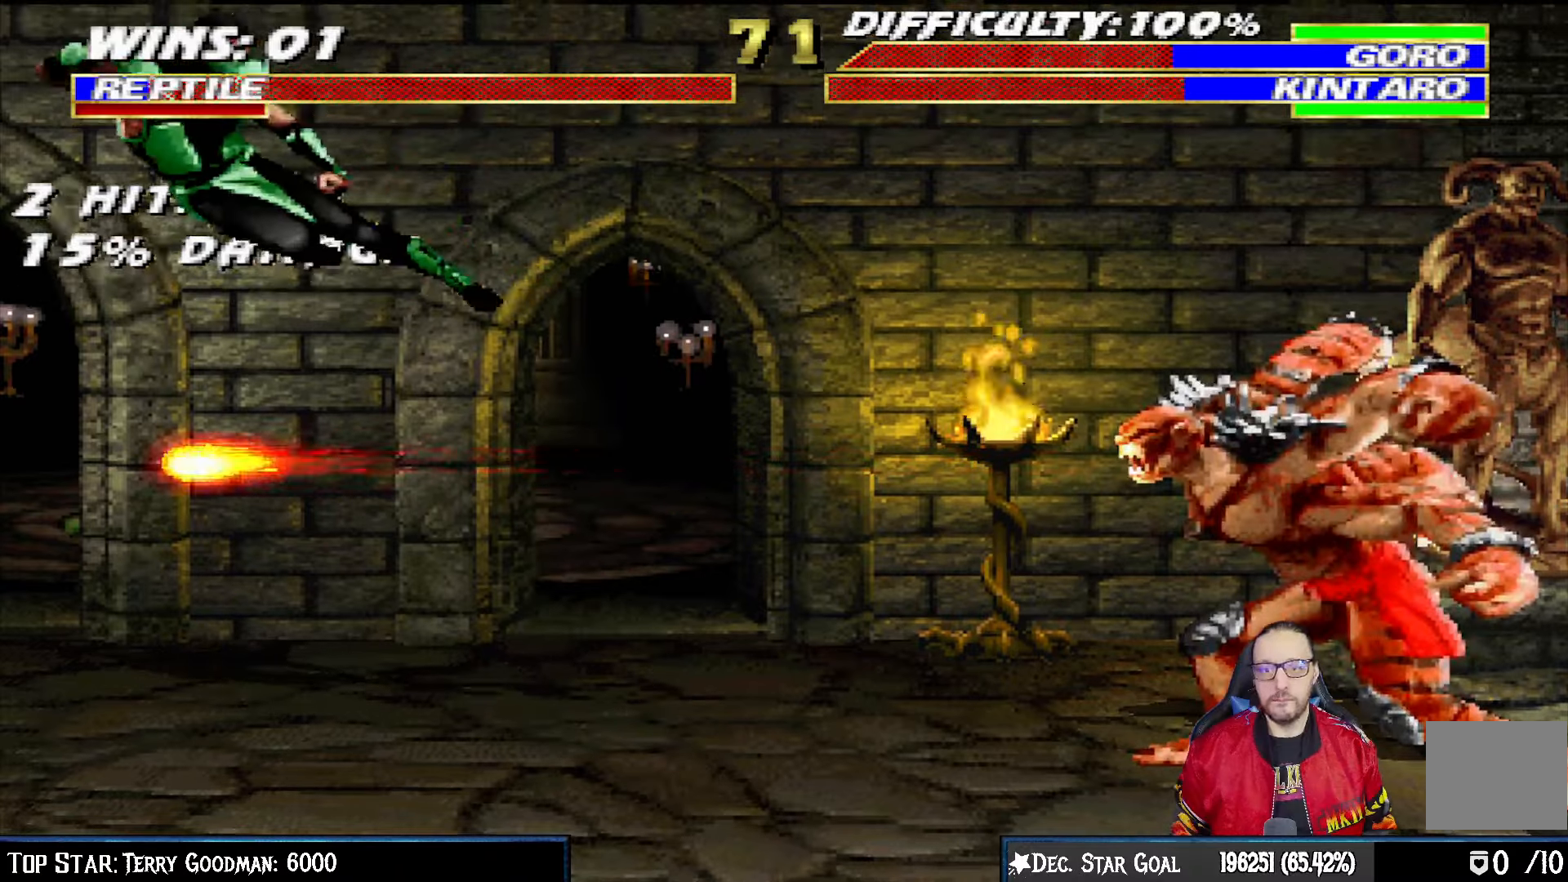
{"dt_ms": 500, "buttons": ["L1", "DPAD_RIGHT"], "left_stick": "center", "right_stick": "center", "events": [[100, "TRIANGLE", "up"], [333, "DPAD_RIGHT", "down"], [450, "L1", "down"]]}
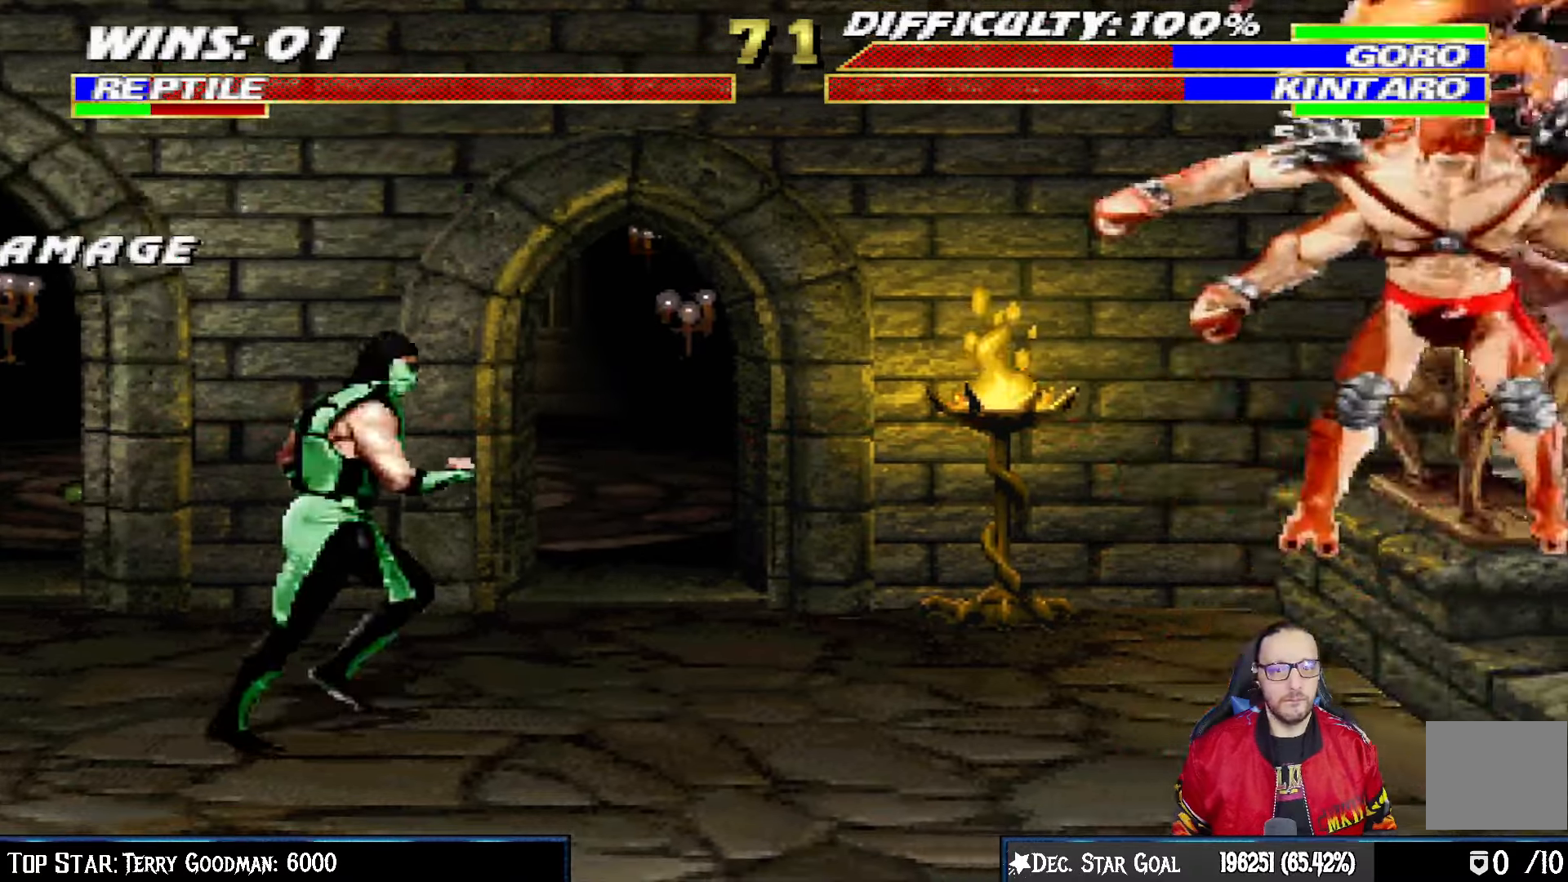
{"dt_ms": 500, "buttons": [], "left_stick": "center", "right_stick": "center", "events": [[17, "DPAD_UP", "down"], [350, "SQUARE", "down"], [350, "TRIANGLE", "down"], [400, "DPAD_UP", "up"], [433, "DPAD_RIGHT", "up"], [450, "L1", "up"], [467, "SQUARE", "up"], [467, "TRIANGLE", "up"]]}
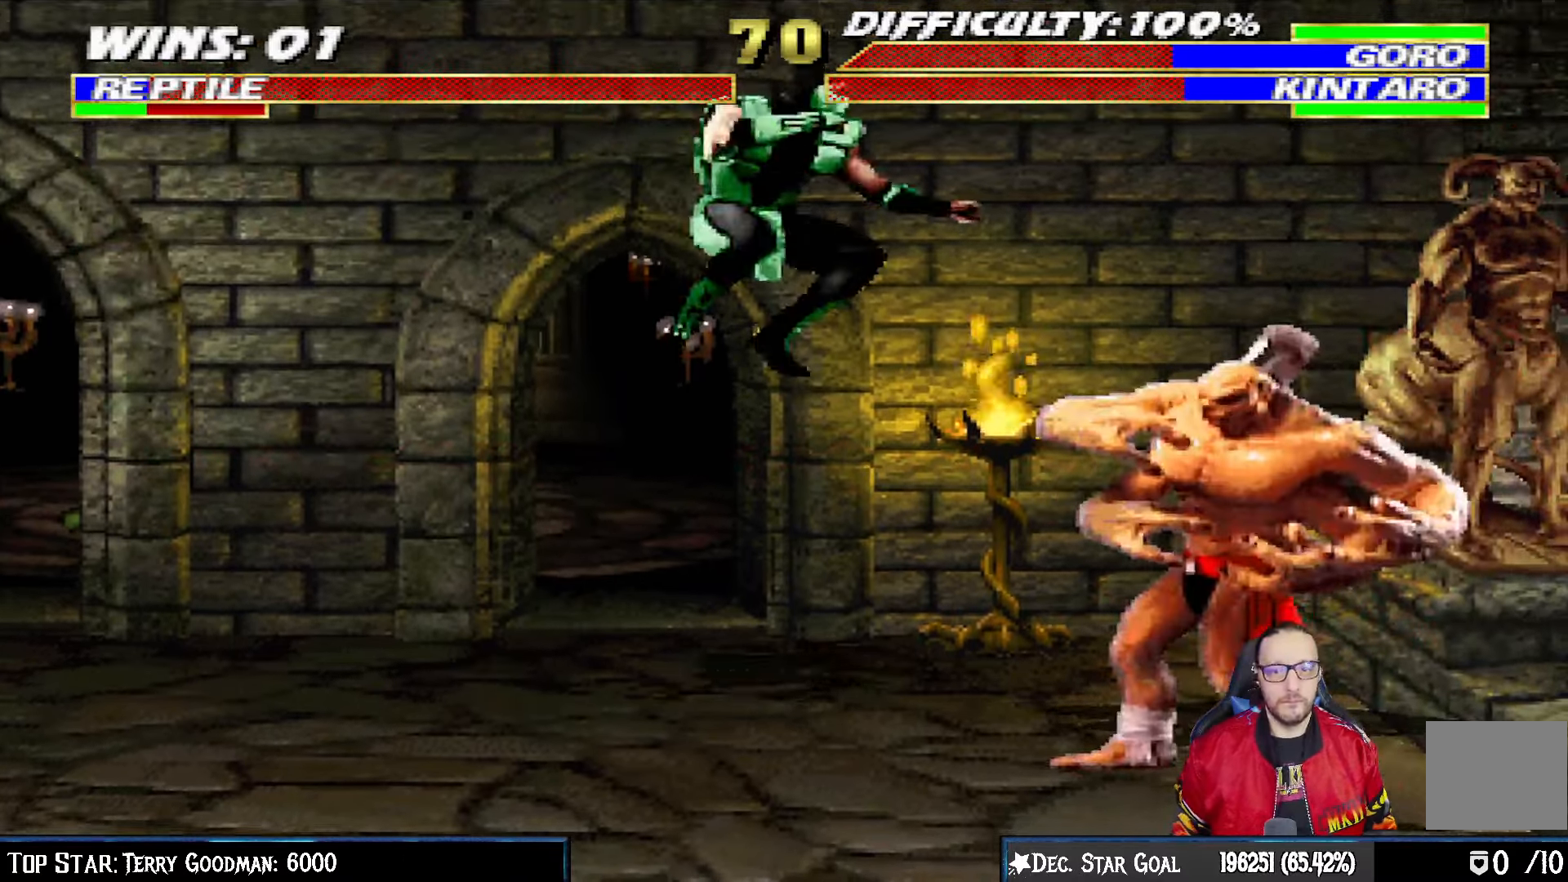
{"dt_ms": 500, "buttons": ["TRIANGLE", "L1", "DPAD_UP", "DPAD_LEFT"], "left_stick": "center", "right_stick": "center", "events": [[33, "SQUARE", "down"], [150, "SQUARE", "up"], [200, "L1", "down"], [217, "SQUARE", "down"], [233, "DPAD_LEFT", "down"], [300, "SQUARE", "up"], [367, "SQUARE", "down"], [467, "DPAD_UP", "down"], [483, "SQUARE", "up"], [500, "TRIANGLE", "down"]]}
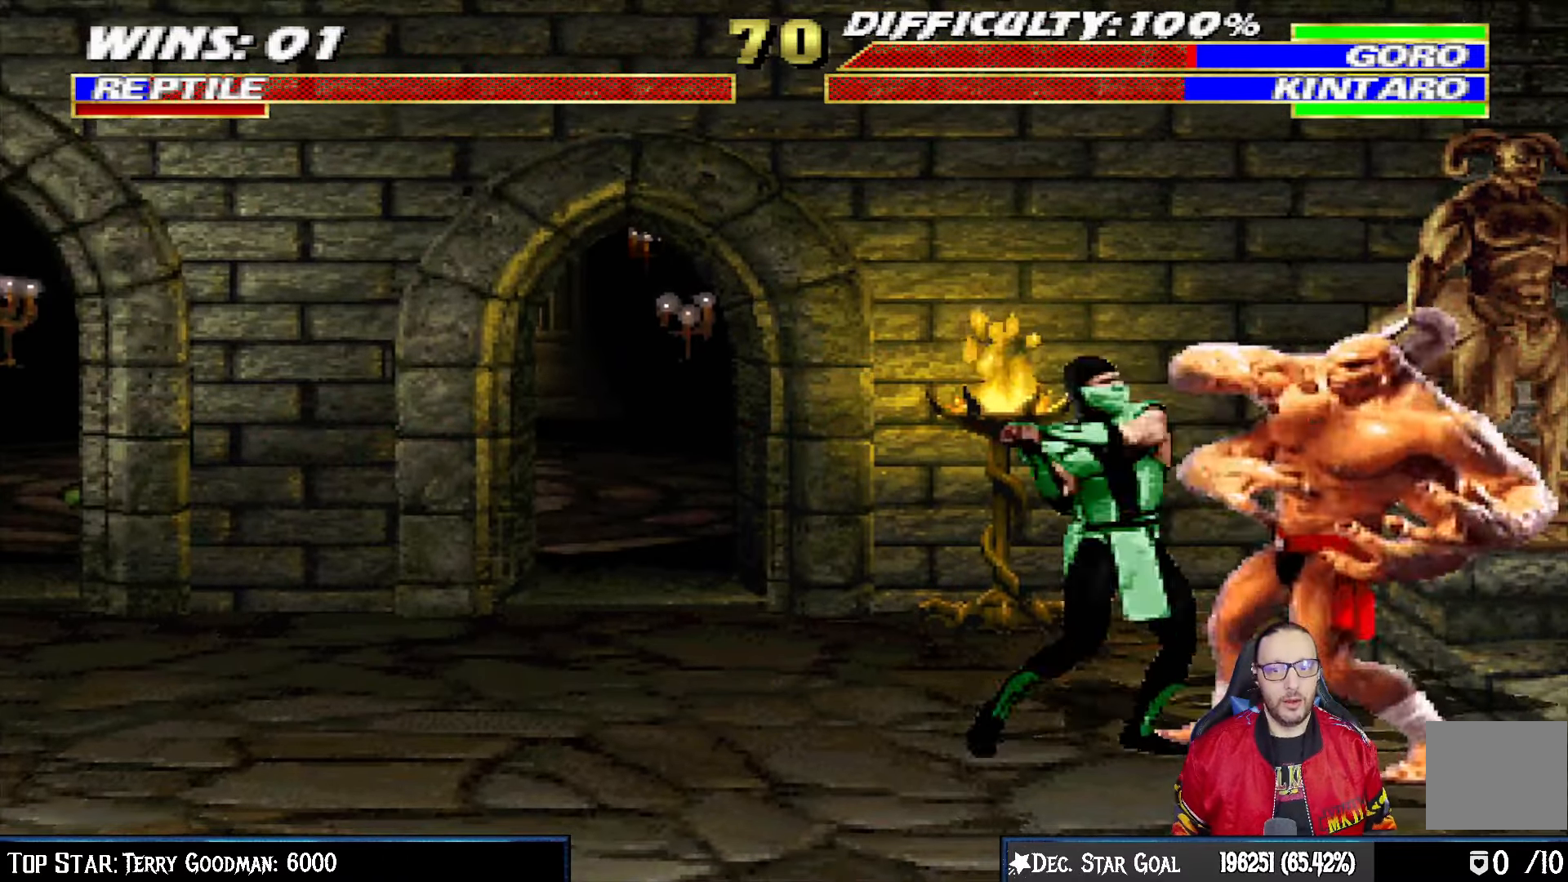
{"dt_ms": 500, "buttons": ["TRIANGLE"], "left_stick": "center", "right_stick": "center", "events": [[67, "TRIANGLE", "up"], [150, "TRIANGLE", "down"], [217, "TRIANGLE", "up"], [283, "TRIANGLE", "down"], [400, "TRIANGLE", "up"], [417, "DPAD_LEFT", "up"], [450, "DPAD_UP", "up"], [467, "TRIANGLE", "down"], [483, "L1", "up"]]}
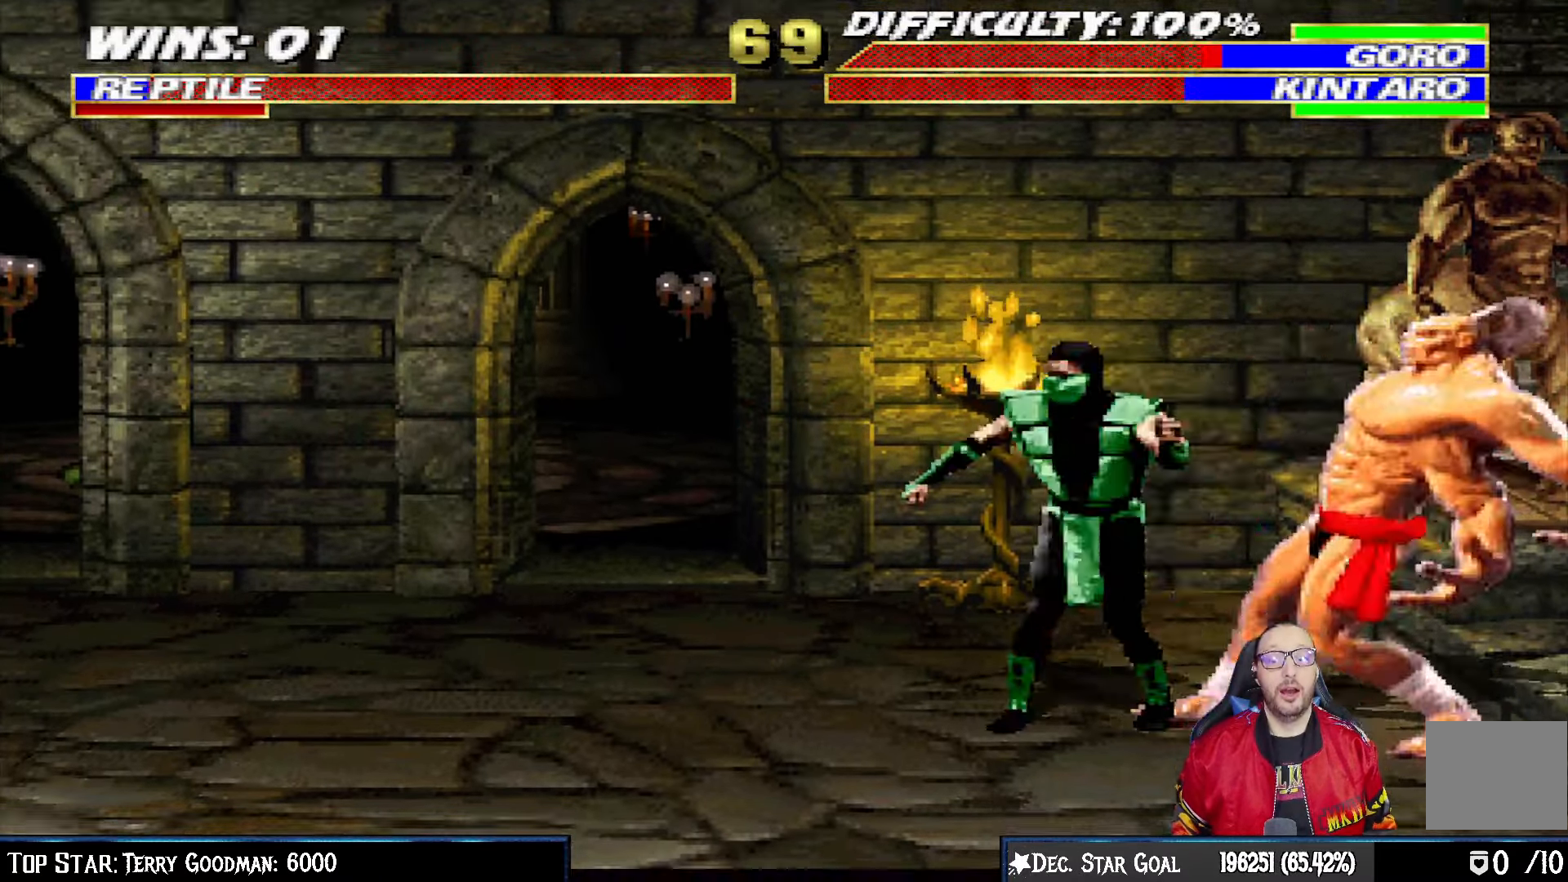
{"dt_ms": 500, "buttons": ["L1", "DPAD_UP", "DPAD_LEFT"], "left_stick": "center", "right_stick": "center", "events": [[133, "TRIANGLE", "up"], [500, "DPAD_LEFT", "down"], [500, "DPAD_UP", "down"], [500, "L1", "down"]]}
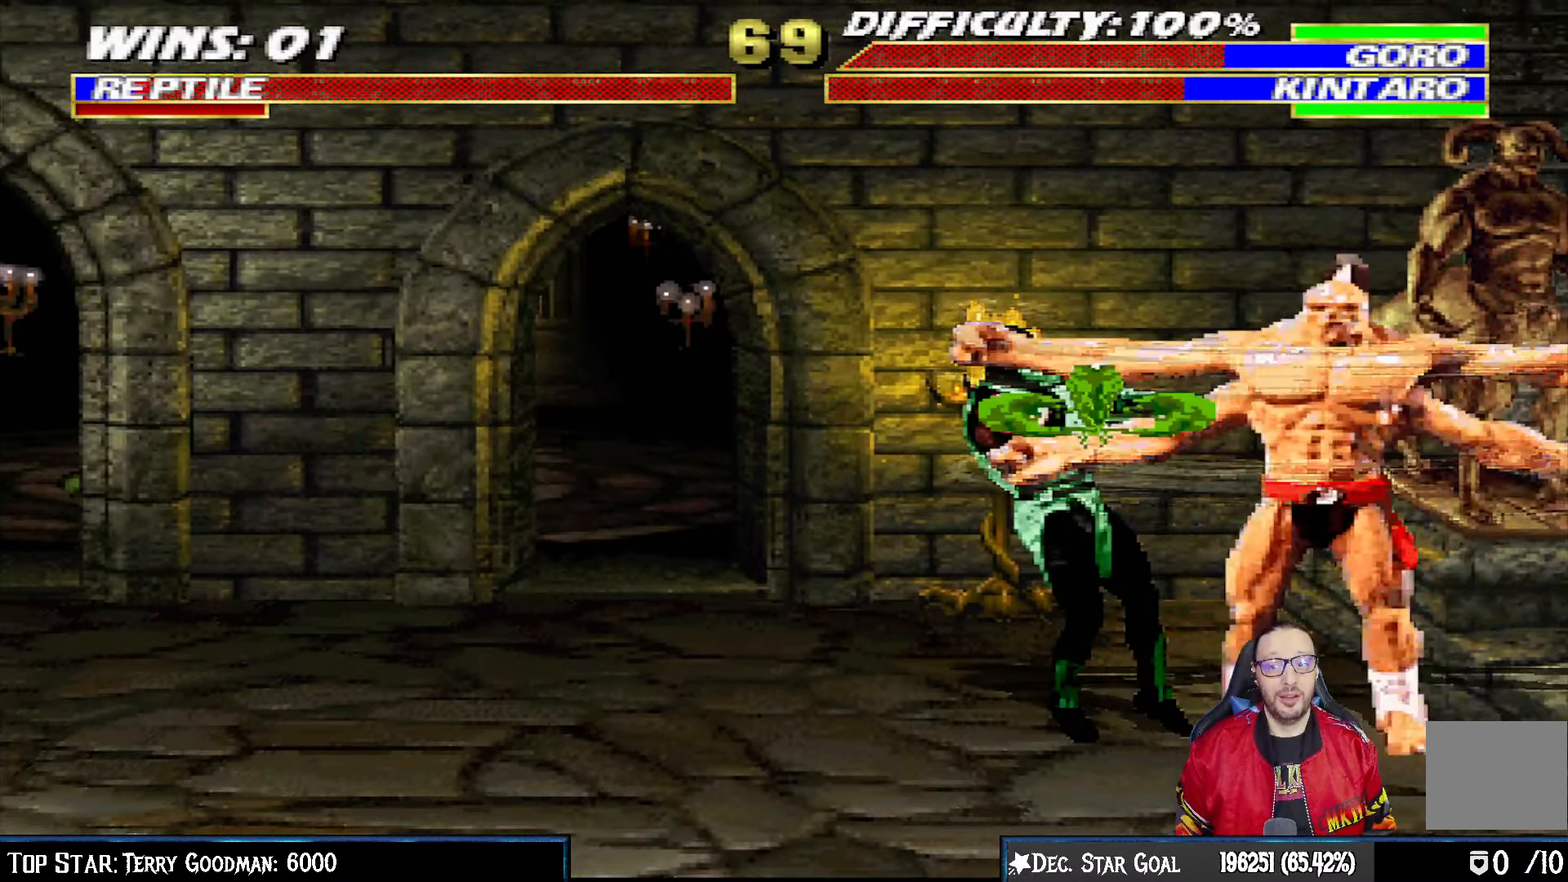
{"dt_ms": 500, "buttons": ["R1"], "left_stick": "center", "right_stick": "center"}
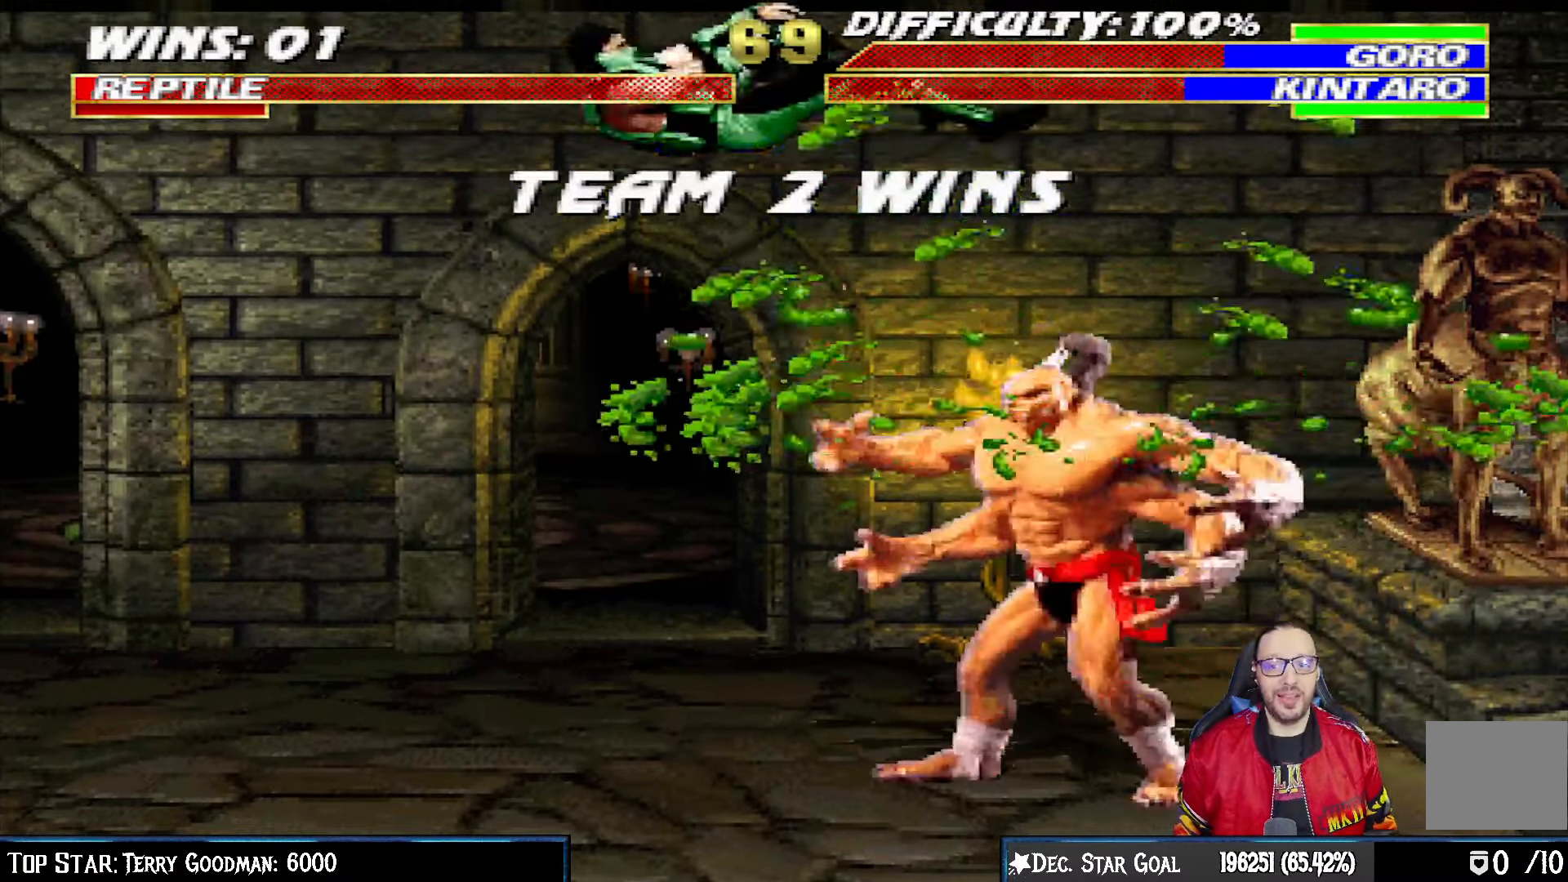
{"dt_ms": 500, "buttons": [], "left_stick": "center", "right_stick": "center", "events": [[133, "R1", "up"], [383, "CROSS", "down"], [483, "CROSS", "up"]]}